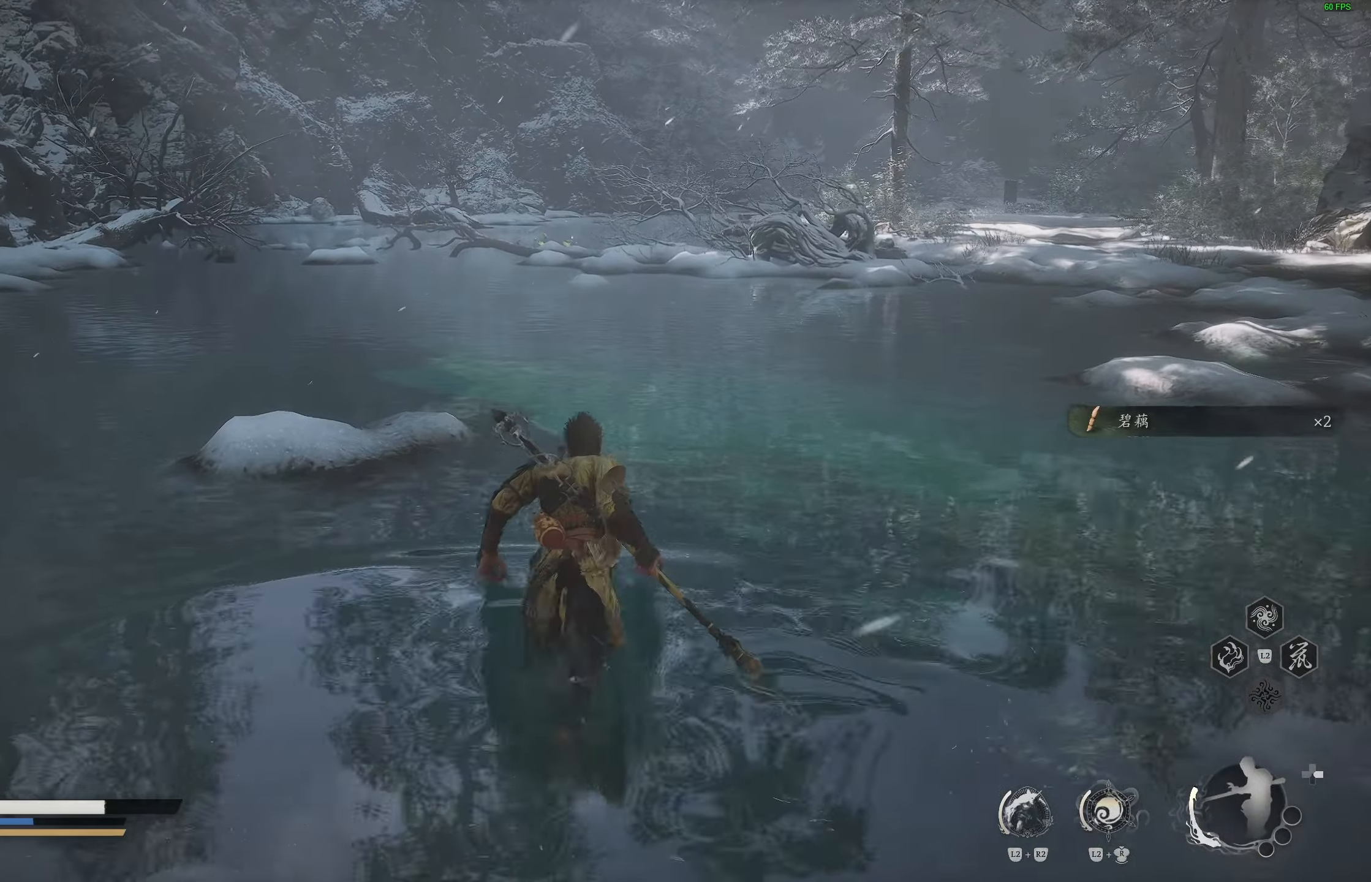
Gameplay with a controller (PlayStation layout); each line is a JSON object with the inputs held at the frame after it. "events" lists button and stick changes between this image and that frame as [ms after this image, input, new state], when the widget could be followed in between.
{"buttons": [], "left_stick": "up", "right_stick": "center", "events": []}
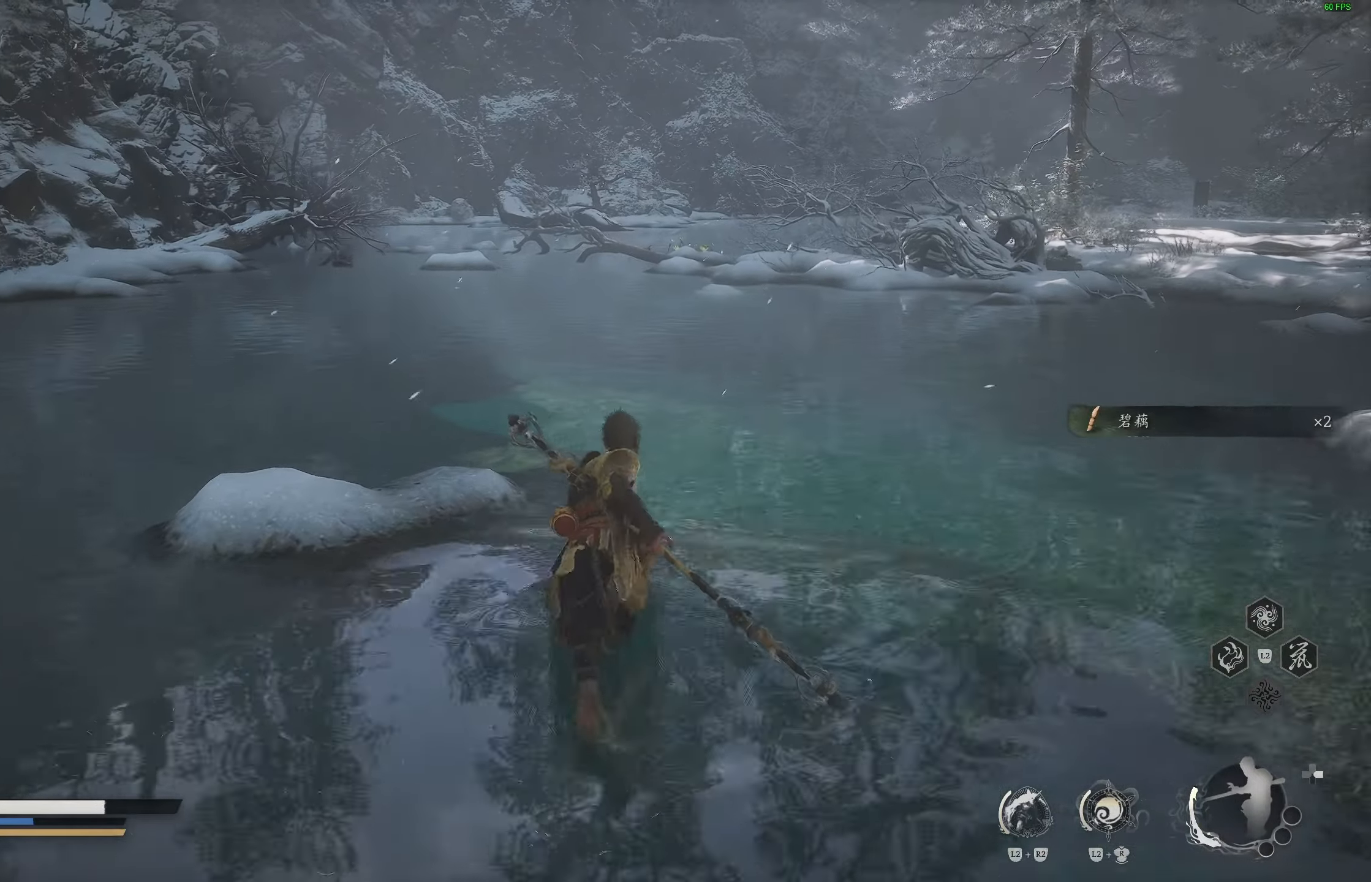
{"buttons": [], "left_stick": "up", "right_stick": "center", "events": []}
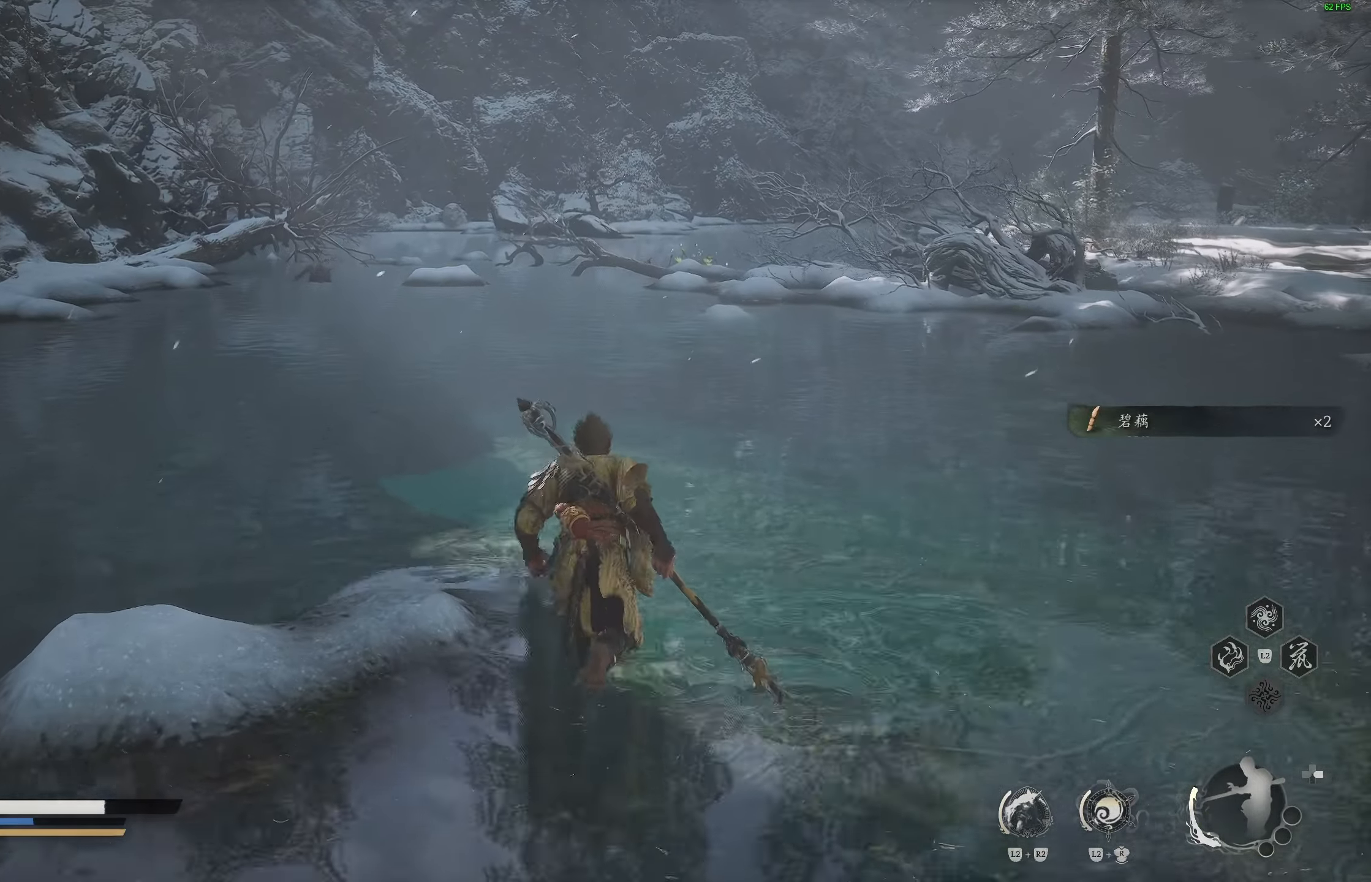
{"buttons": [], "left_stick": "up-right", "right_stick": "right", "events": [[150, "left_stick", "up-right"], [233, "right_stick", "right"]]}
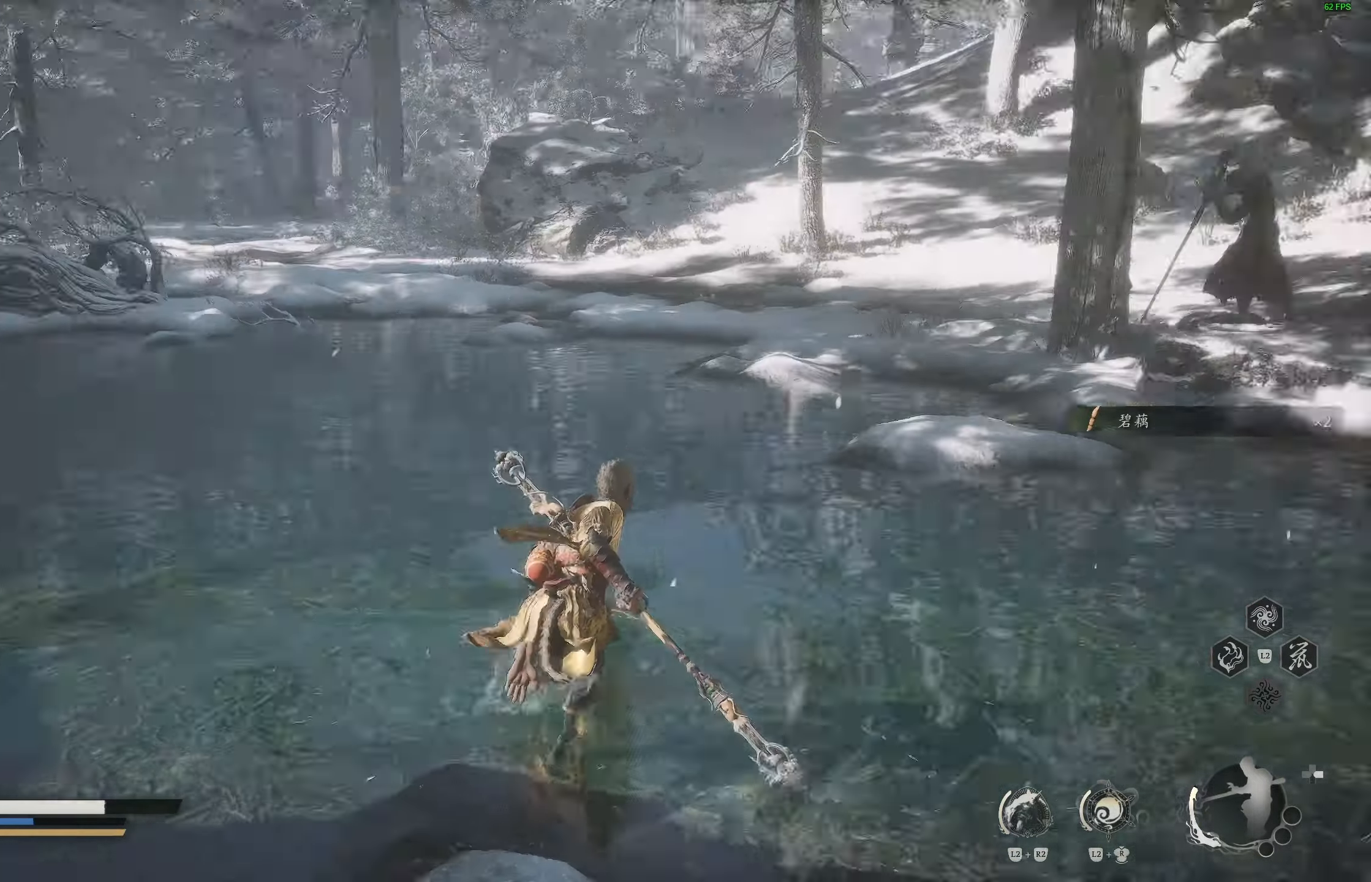
{"buttons": [], "left_stick": "up", "right_stick": "up", "events": [[200, "right_stick", "up-right"], [317, "right_stick", "up"], [350, "L3", "down"], [350, "left_stick", "up"], [467, "L3", "up"]]}
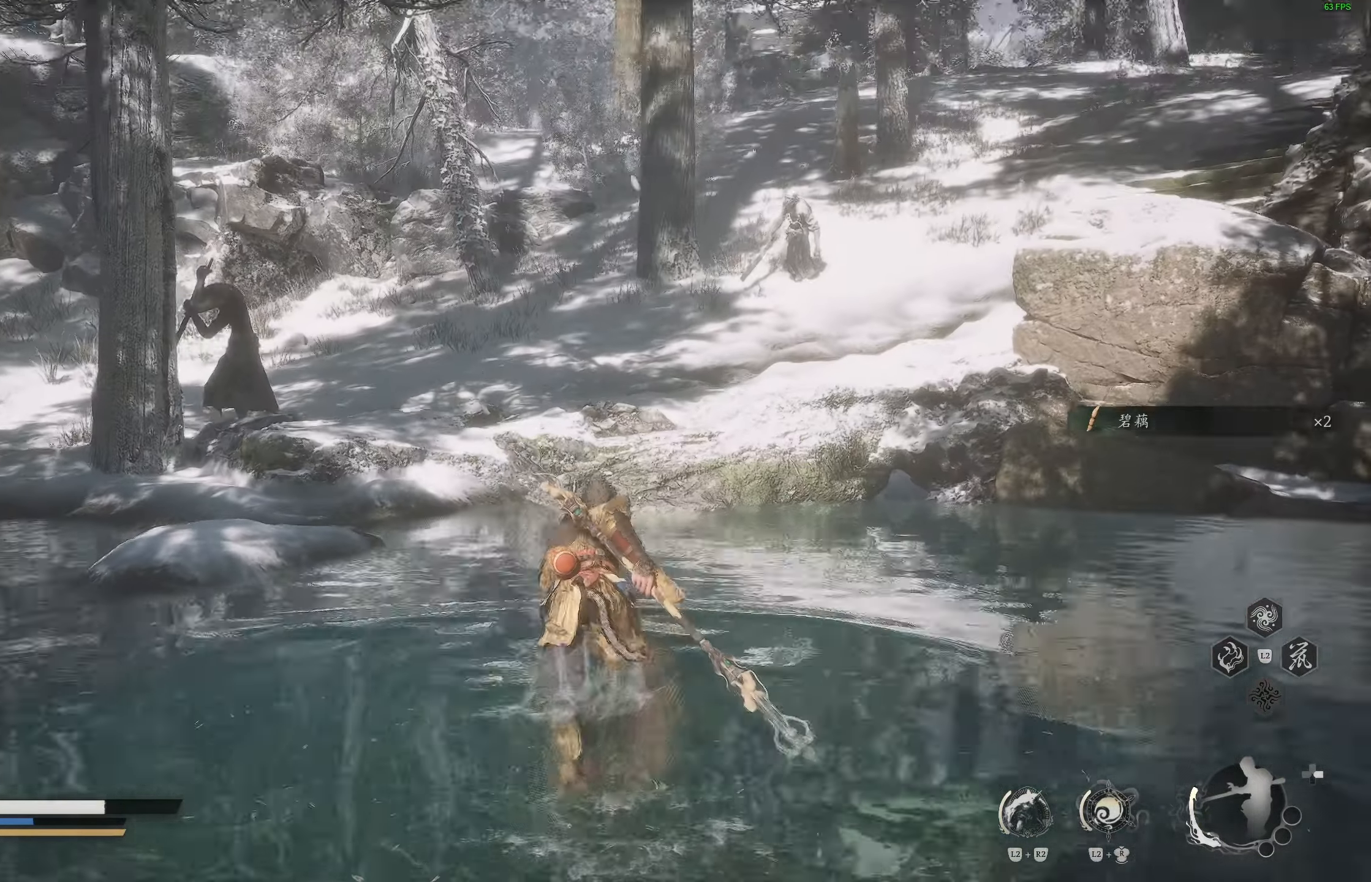
{"buttons": [], "left_stick": "up", "right_stick": "center", "events": [[33, "right_stick", "up-right"], [350, "right_stick", "right"], [483, "right_stick", "center"]]}
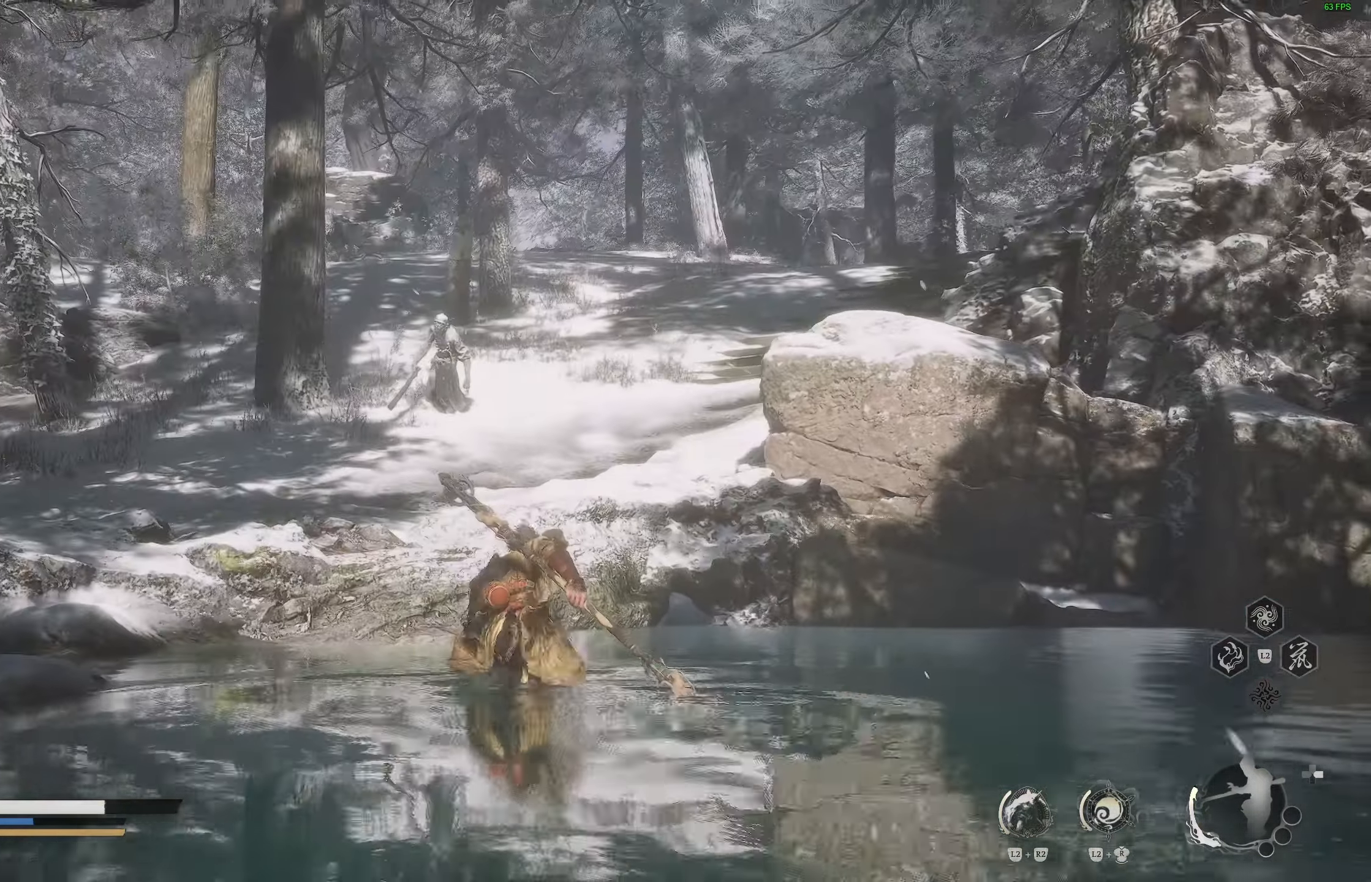
{"buttons": [], "left_stick": "up", "right_stick": "center", "events": []}
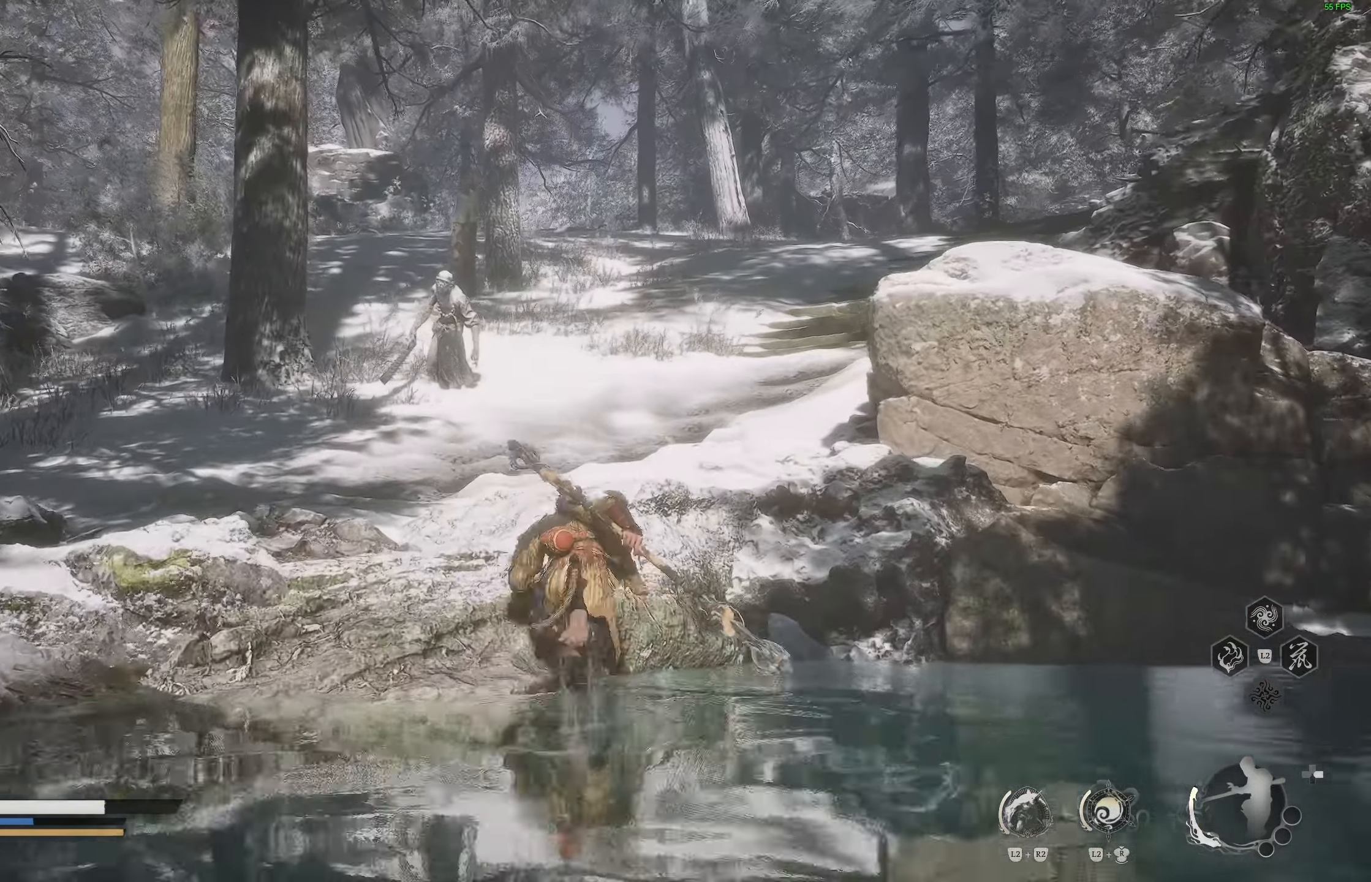
{"buttons": [], "left_stick": "up", "right_stick": "center", "events": [[167, "R3", "down"], [267, "R3", "up"]]}
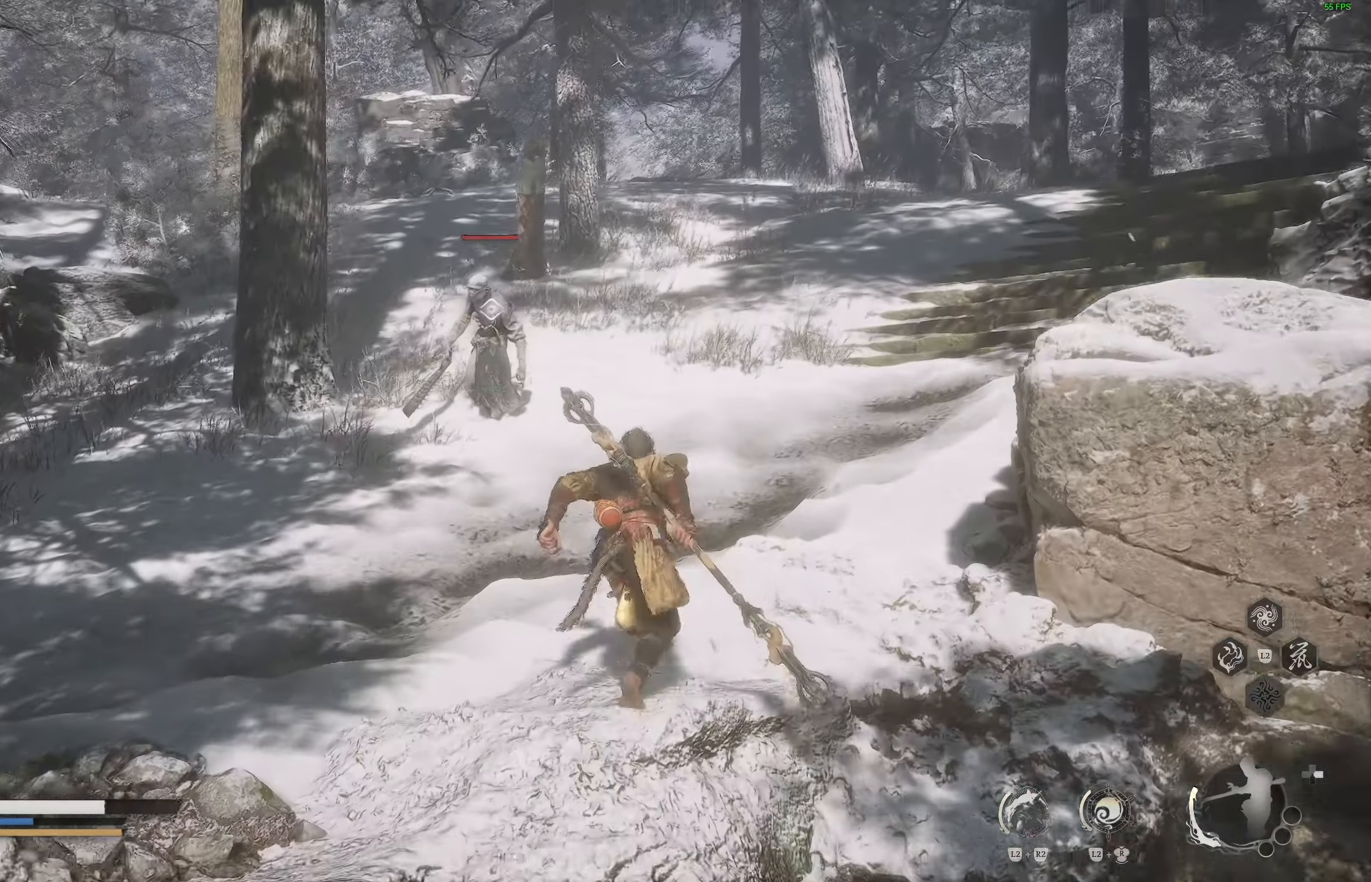
{"buttons": ["R1"], "left_stick": "up", "right_stick": "center", "events": [[483, "R1", "down"]]}
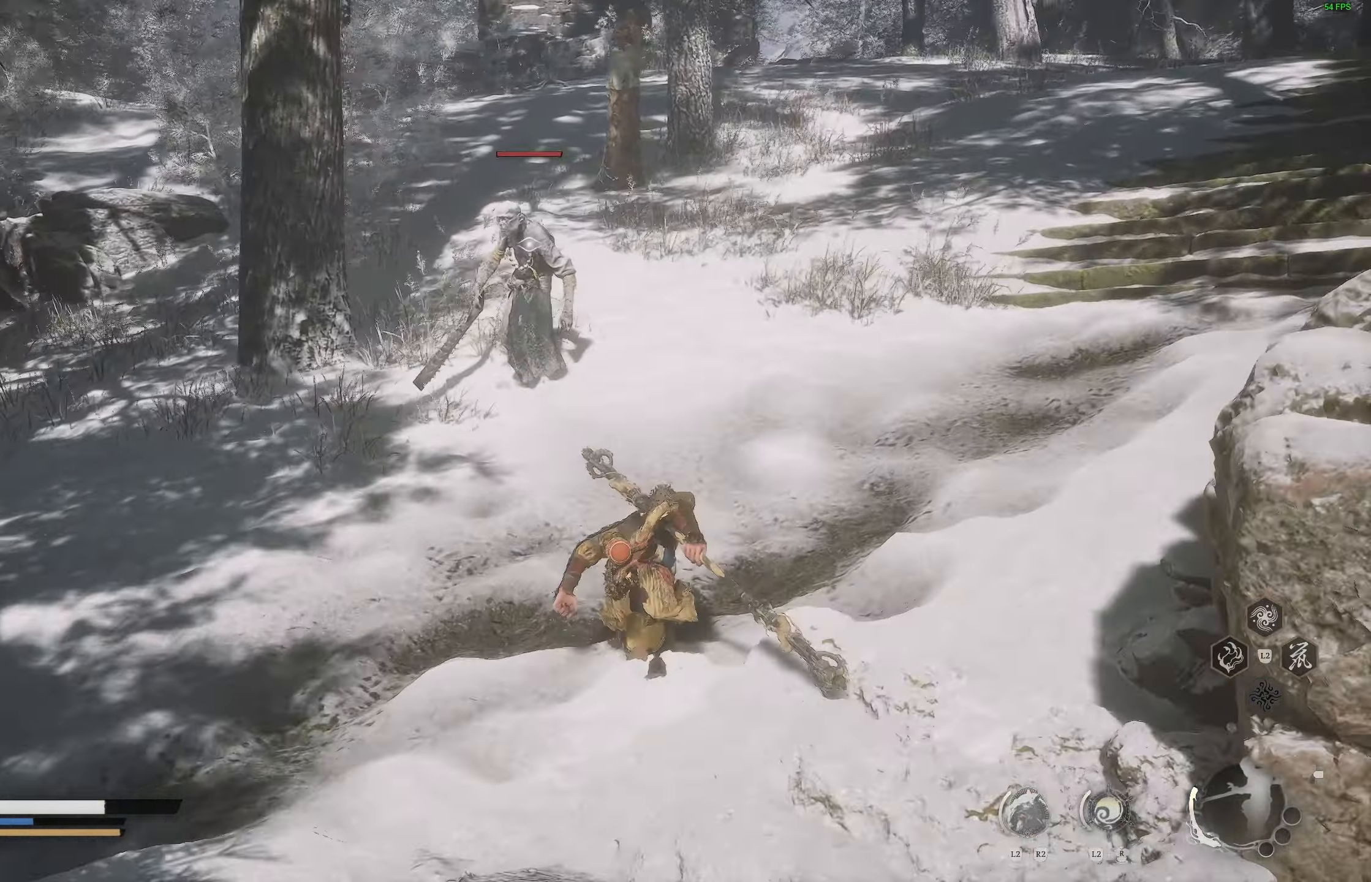
{"buttons": ["R1"], "left_stick": "center", "right_stick": "center", "events": [[100, "R1", "up"], [467, "R1", "down"], [483, "left_stick", "center"]]}
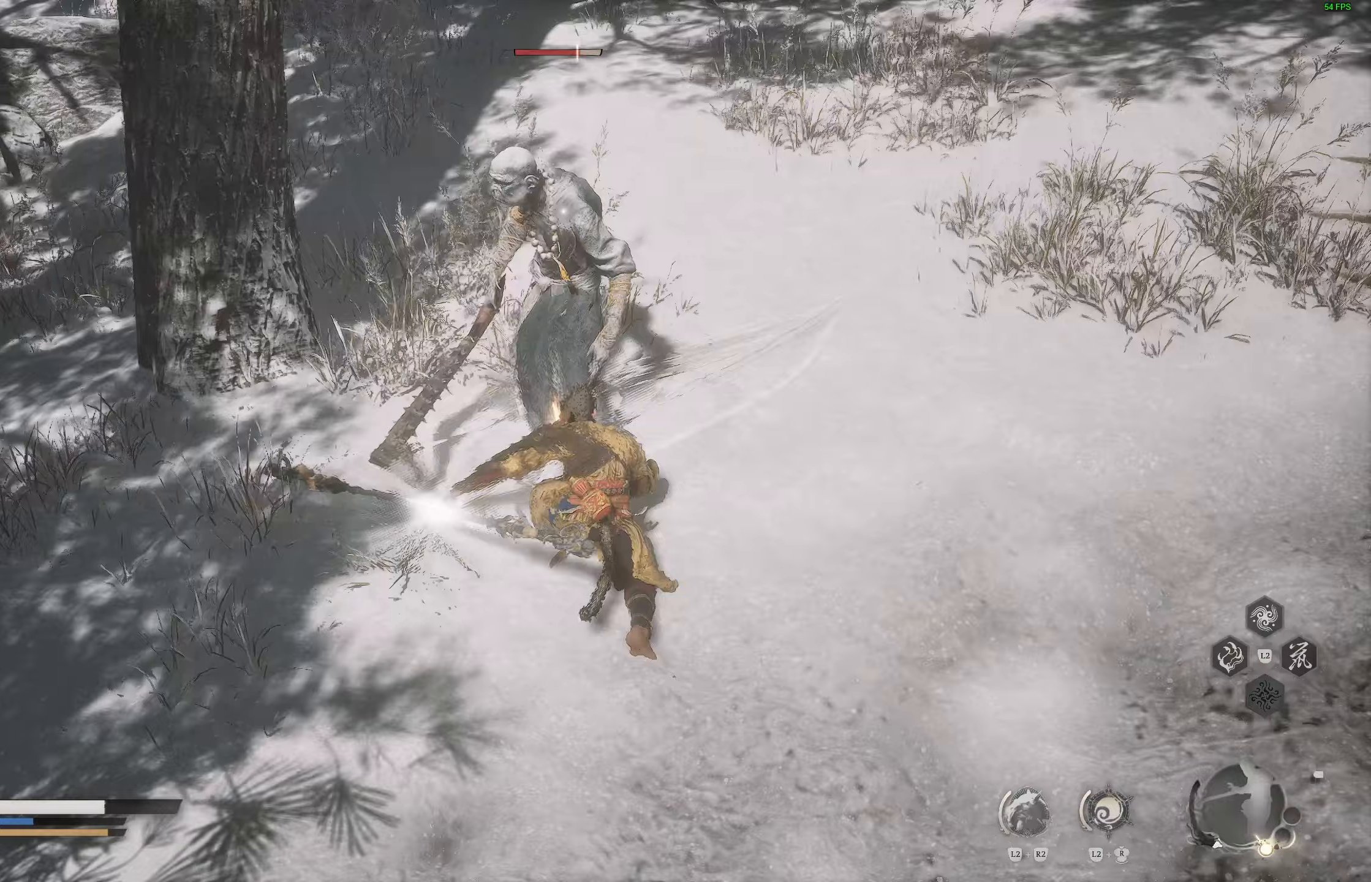
{"buttons": [], "left_stick": "center", "right_stick": "center", "events": [[33, "R1", "up"], [100, "R1", "down"], [183, "R1", "up"], [250, "R1", "down"], [333, "R1", "up"]]}
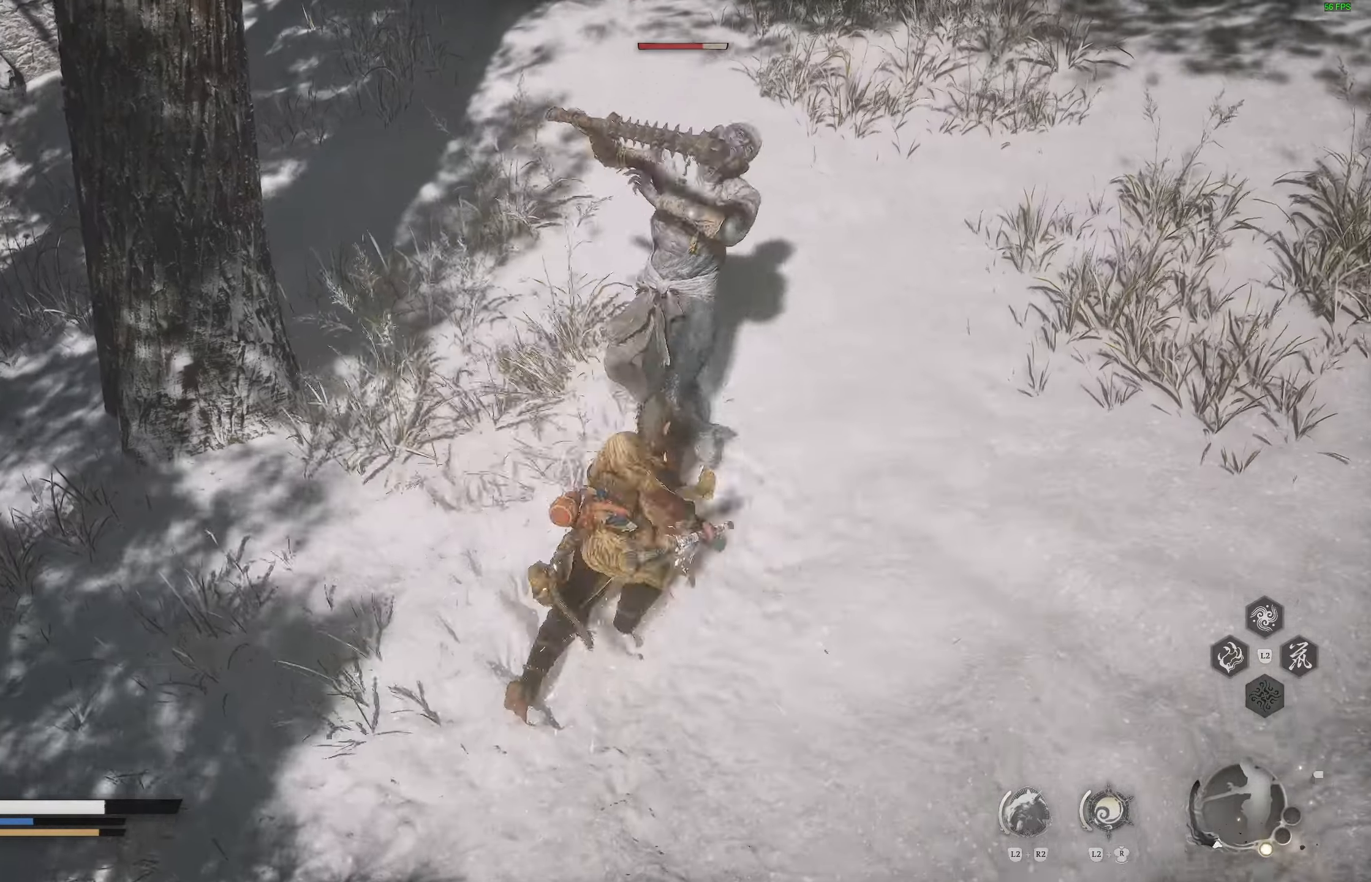
{"buttons": [], "left_stick": "center", "right_stick": "center", "events": [[450, "R1", "down"], [483, "R1", "up"]]}
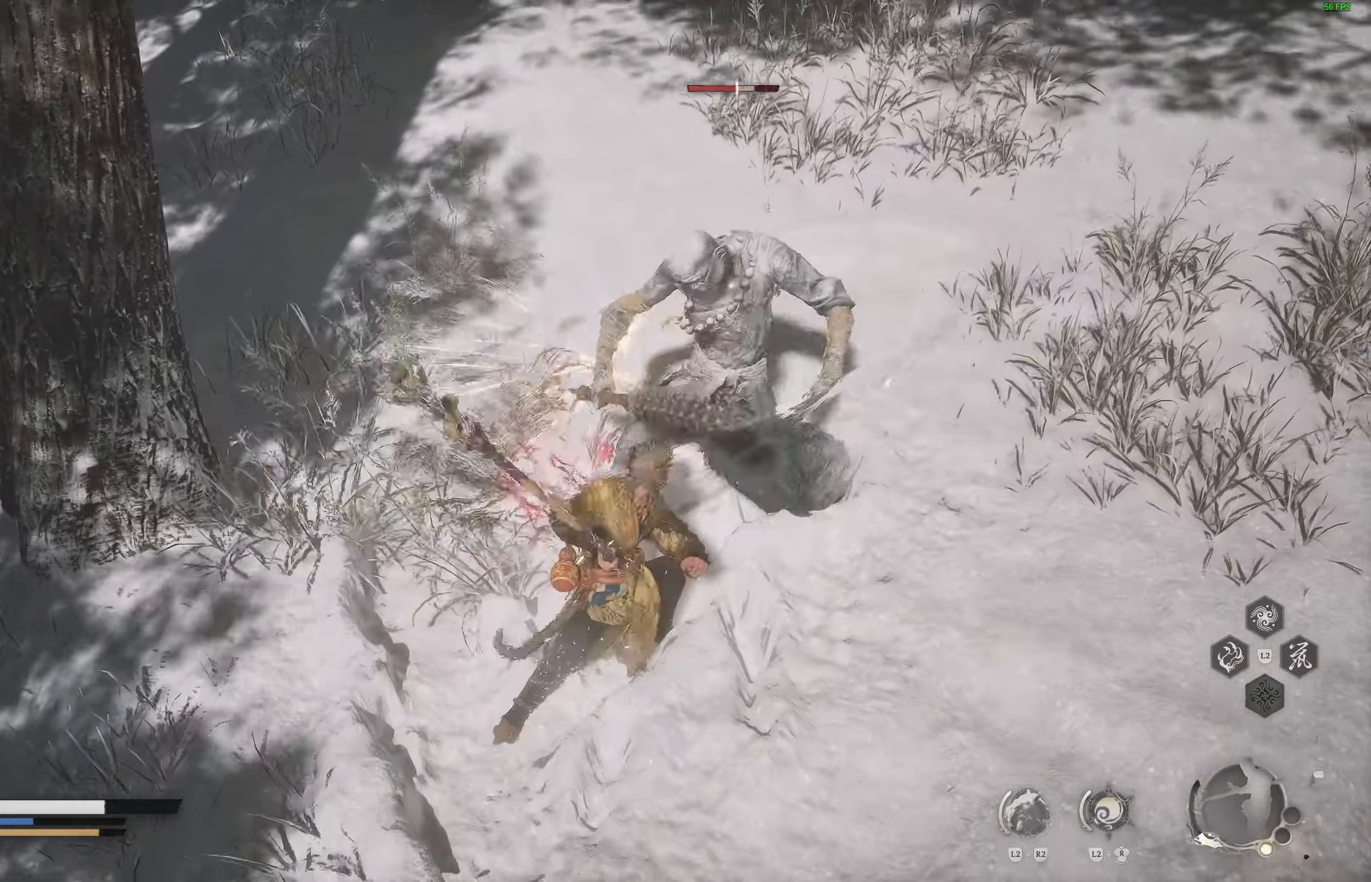
{"buttons": [], "left_stick": "center", "right_stick": "center", "events": [[83, "R1", "down"], [167, "R1", "up"], [233, "R1", "down"], [317, "R1", "up"], [400, "R1", "down"], [483, "R1", "up"]]}
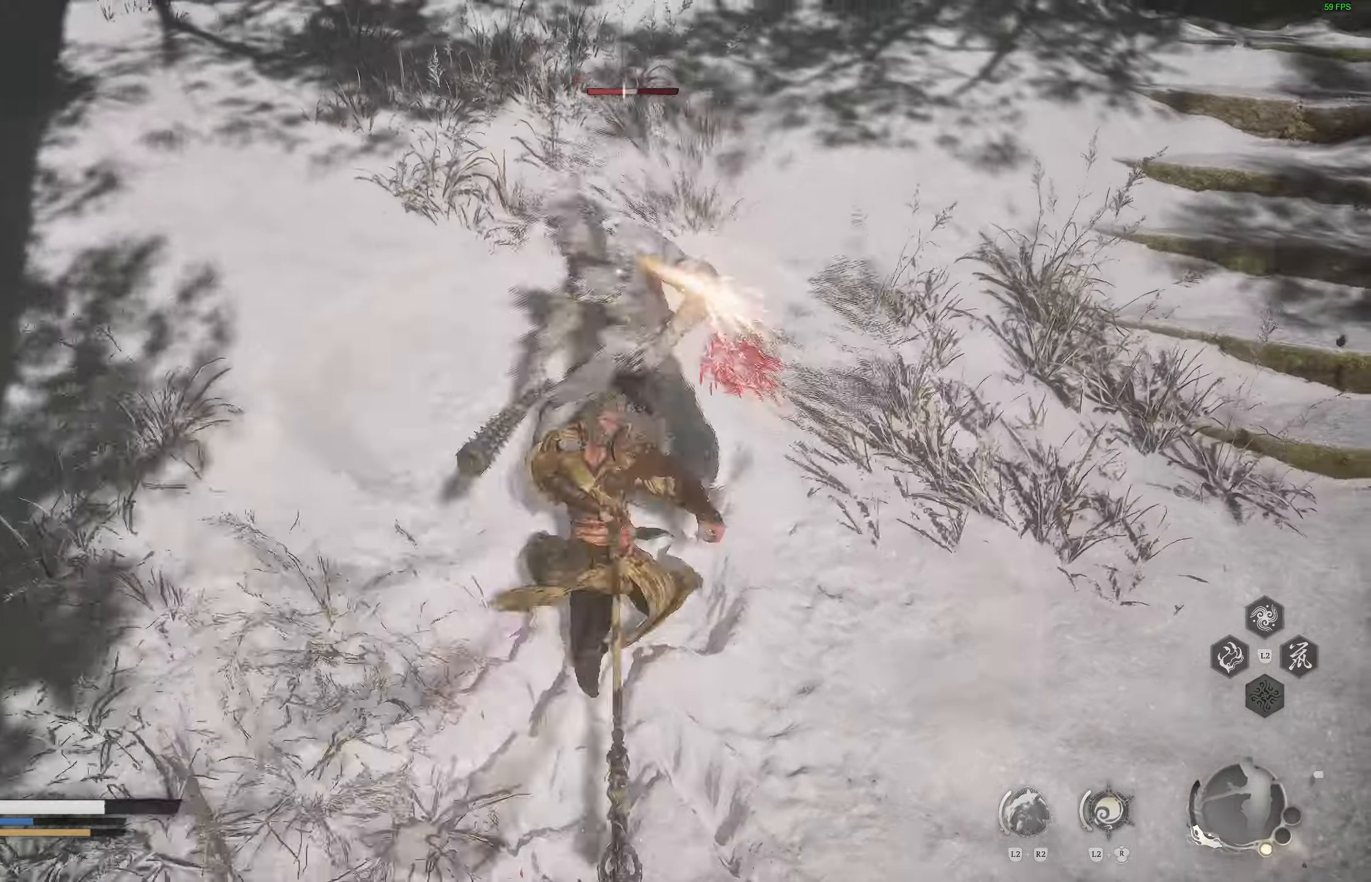
{"buttons": [], "left_stick": "center", "right_stick": "center", "events": [[67, "R1", "down"], [133, "R1", "up"], [183, "R1", "down"], [300, "R1", "up"]]}
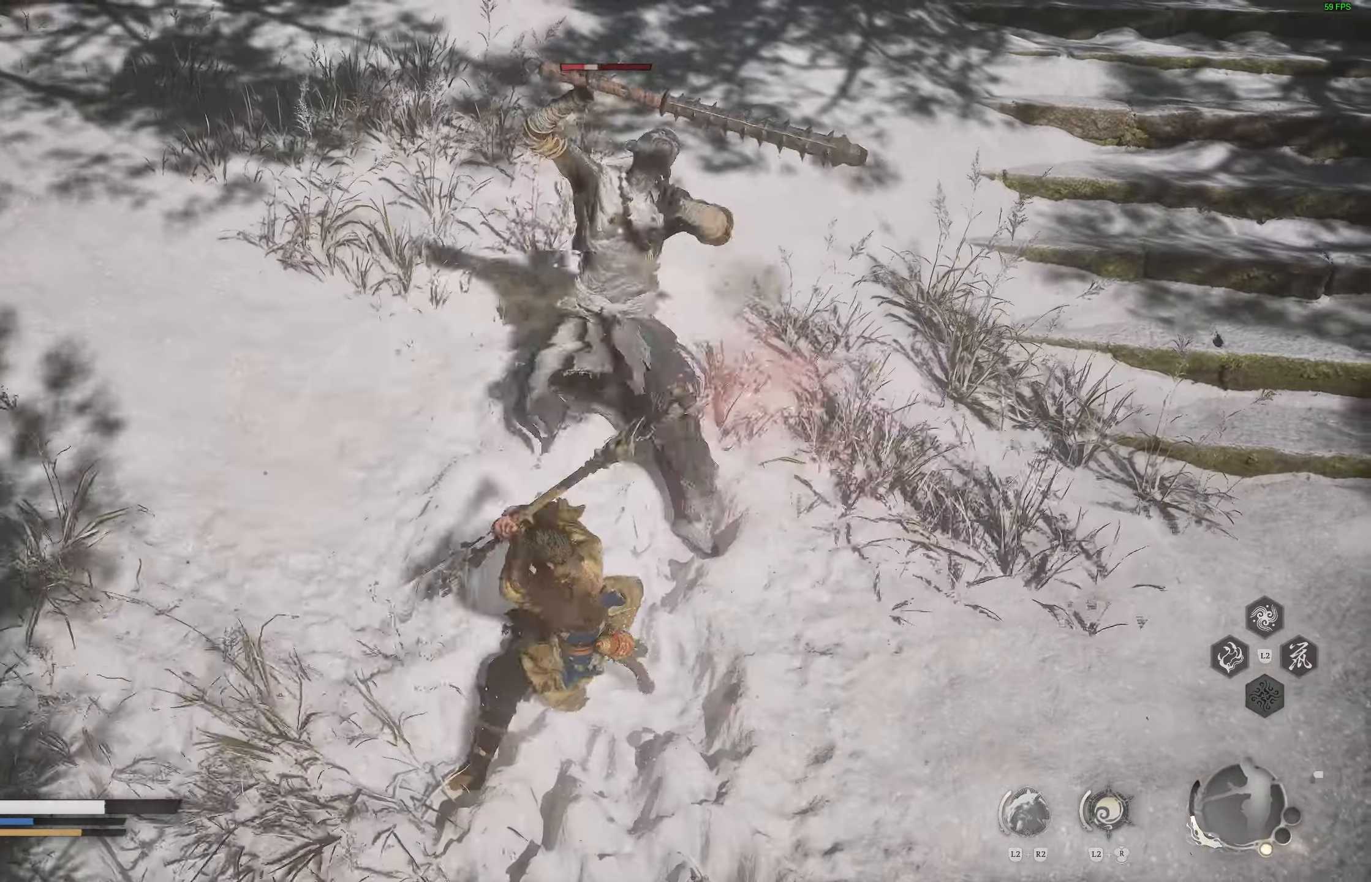
{"buttons": [], "left_stick": "center", "right_stick": "center", "events": []}
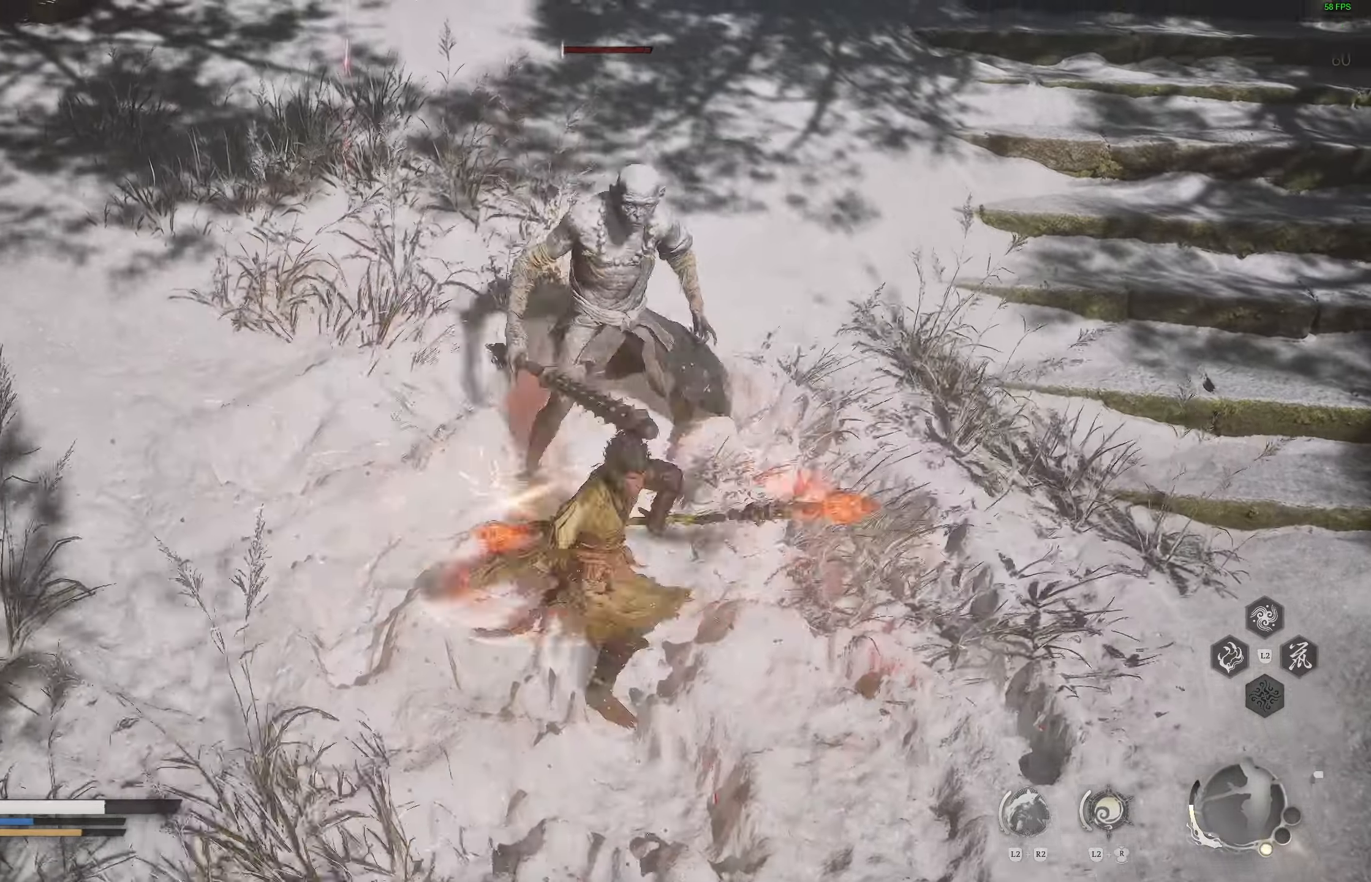
{"buttons": [], "left_stick": "up", "right_stick": "up-right", "events": [[83, "right_stick", "up-right"], [333, "left_stick", "up"], [433, "right_stick", "center"], [483, "right_stick", "up-right"]]}
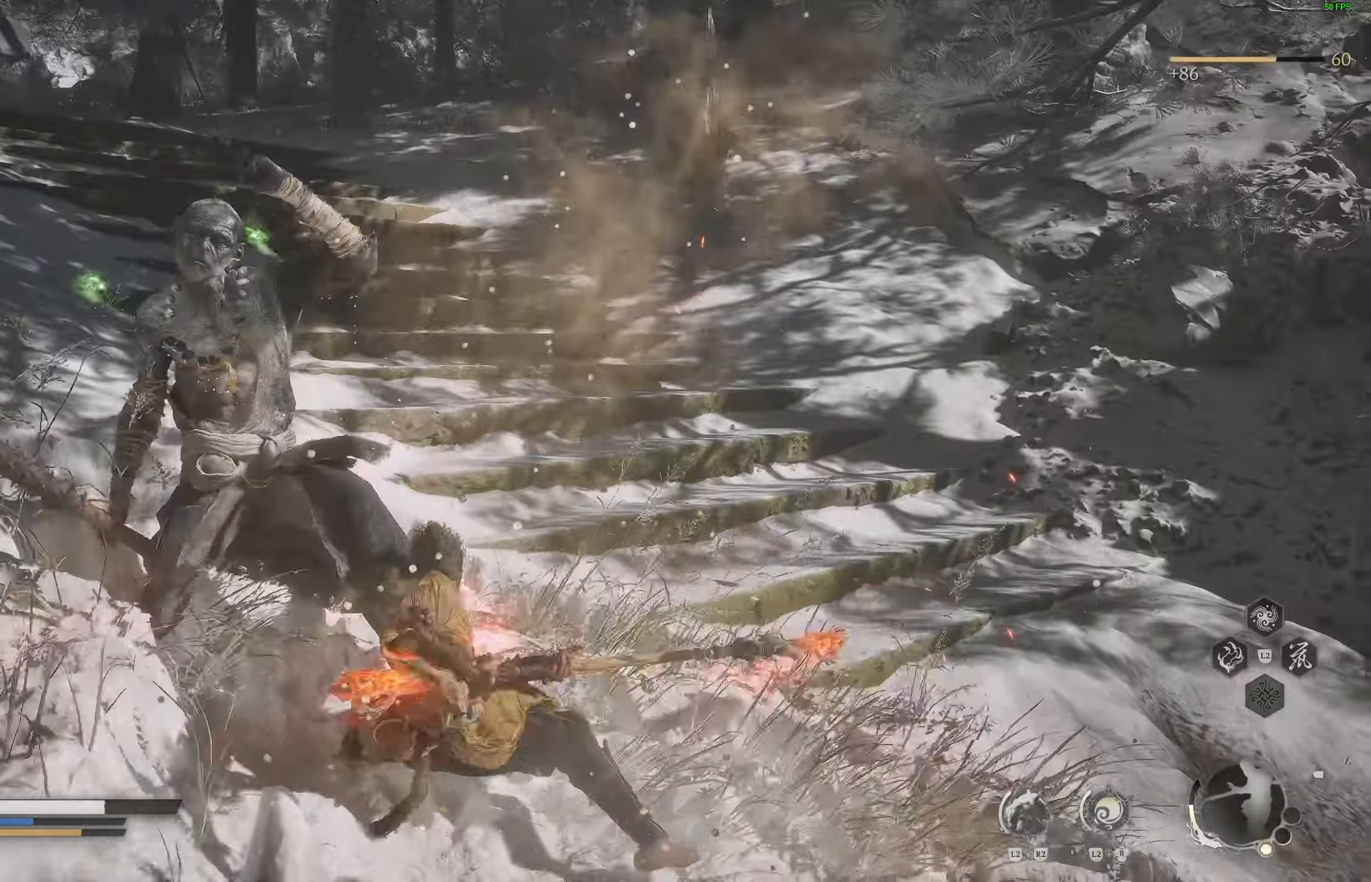
{"buttons": [], "left_stick": "up", "right_stick": "center", "events": [[33, "right_stick", "center"], [183, "CIRCLE", "down"], [250, "CIRCLE", "up"], [300, "CIRCLE", "down"], [383, "CIRCLE", "up"]]}
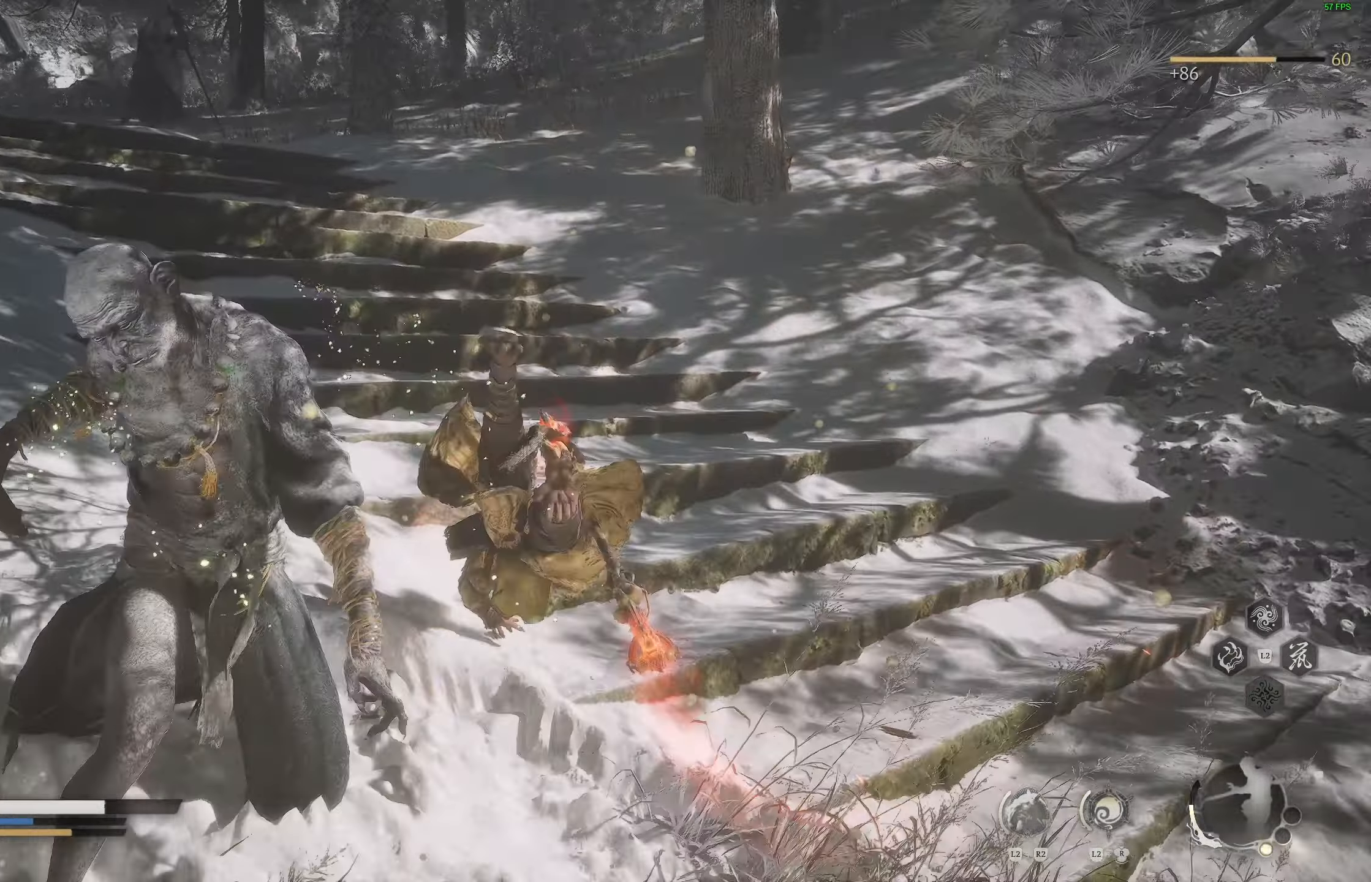
{"buttons": [], "left_stick": "up", "right_stick": "left", "events": [[100, "right_stick", "up-left"], [250, "right_stick", "center"], [467, "right_stick", "left"]]}
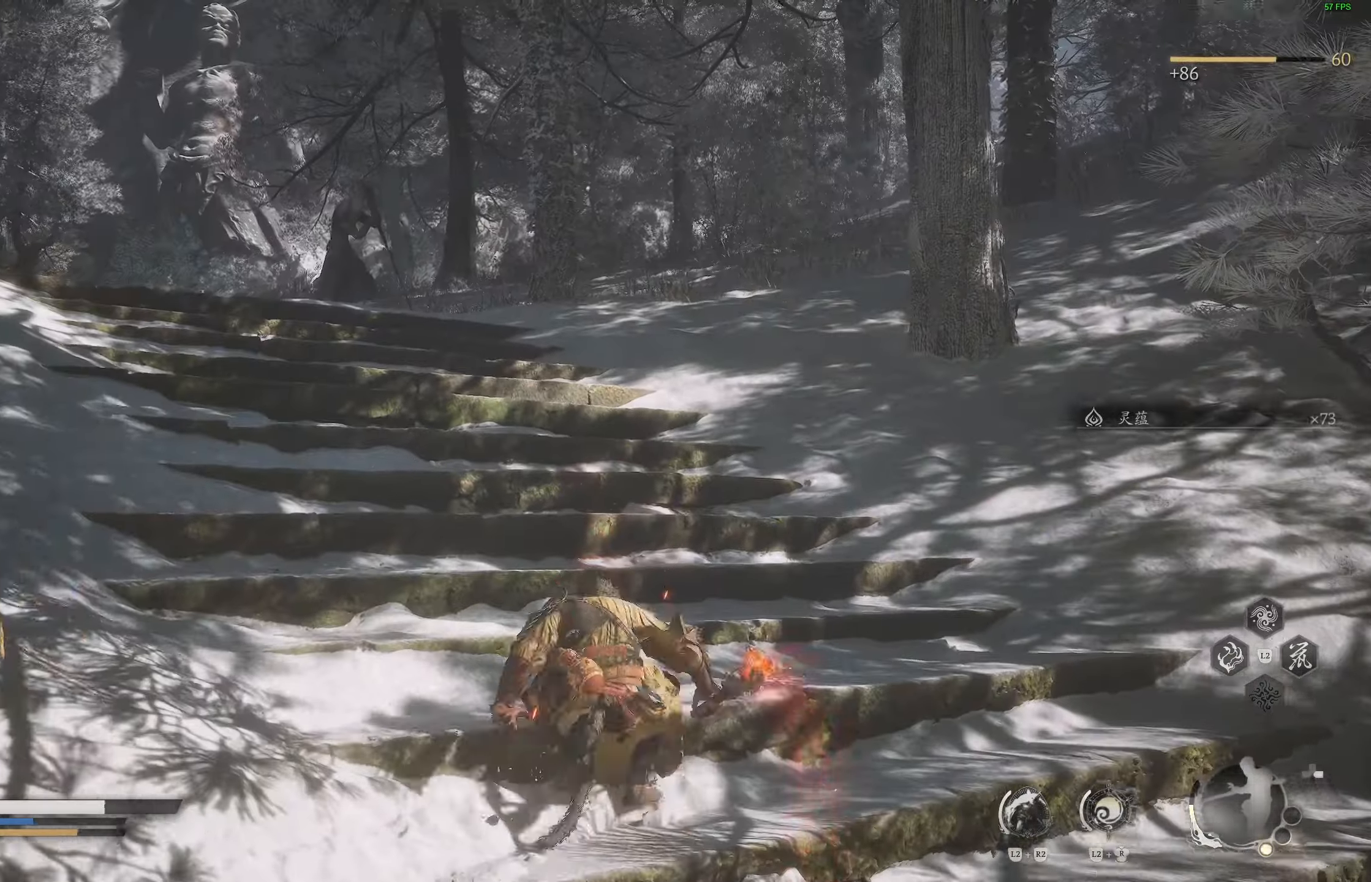
{"buttons": [], "left_stick": "up", "right_stick": "center", "events": [[83, "right_stick", "center"], [267, "L3", "down"], [267, "left_stick", "up-right"], [383, "L3", "up"], [383, "left_stick", "up"]]}
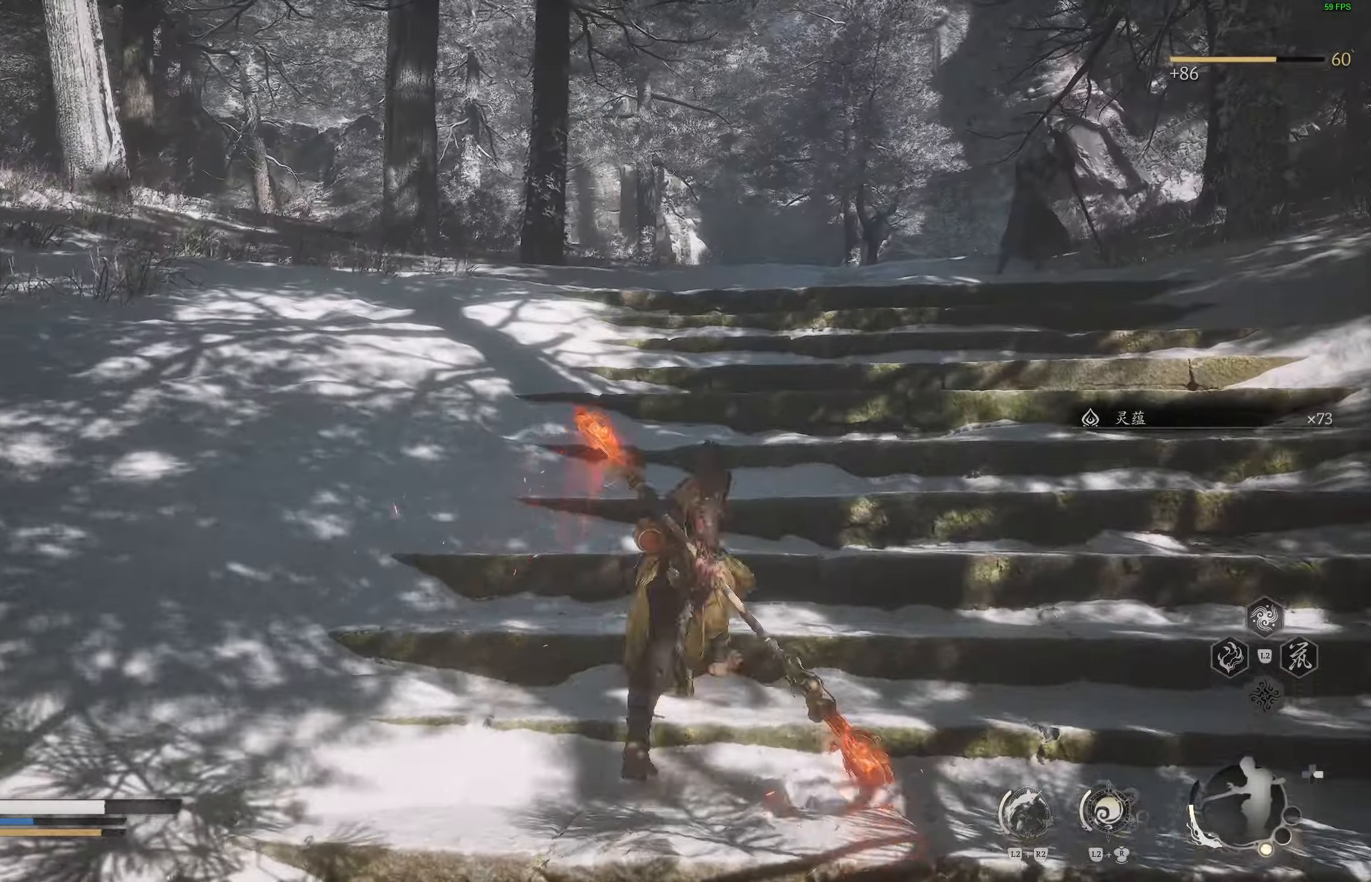
{"buttons": [], "left_stick": "up", "right_stick": "center", "events": [[67, "right_stick", "right"], [167, "right_stick", "center"], [300, "R3", "down"], [383, "R3", "up"]]}
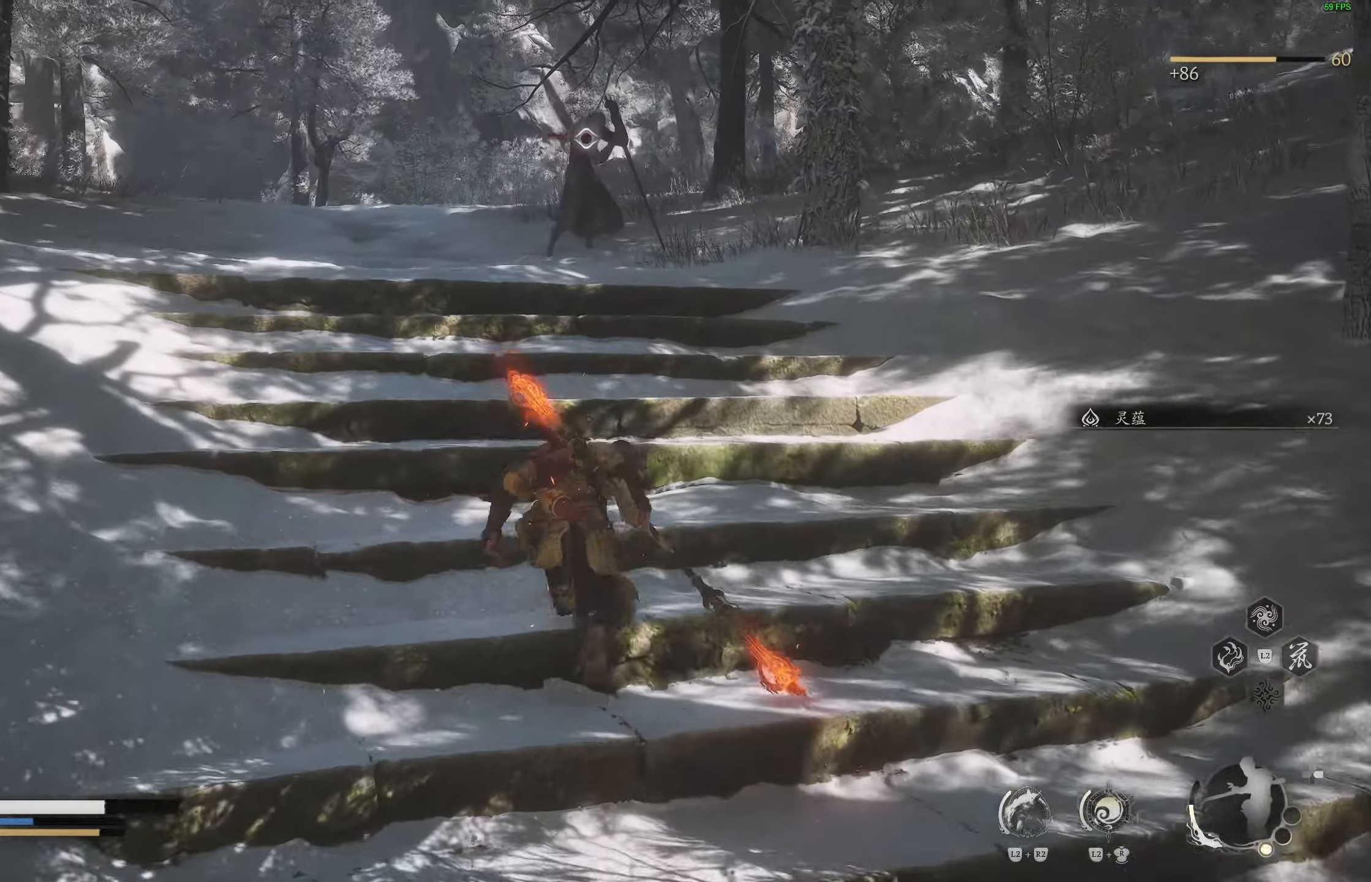
{"buttons": [], "left_stick": "up", "right_stick": "center", "events": []}
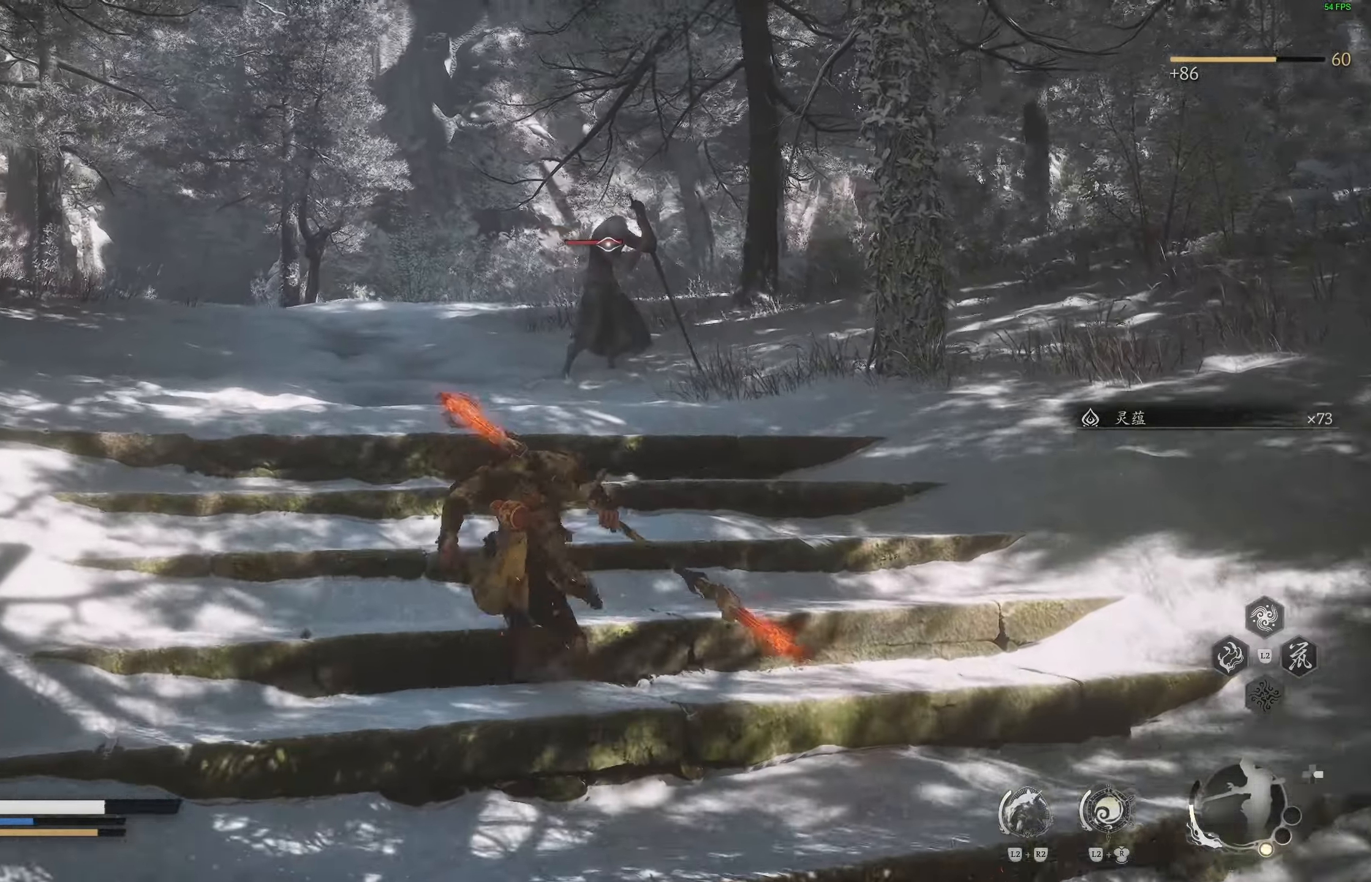
{"buttons": [], "left_stick": "up", "right_stick": "center", "events": []}
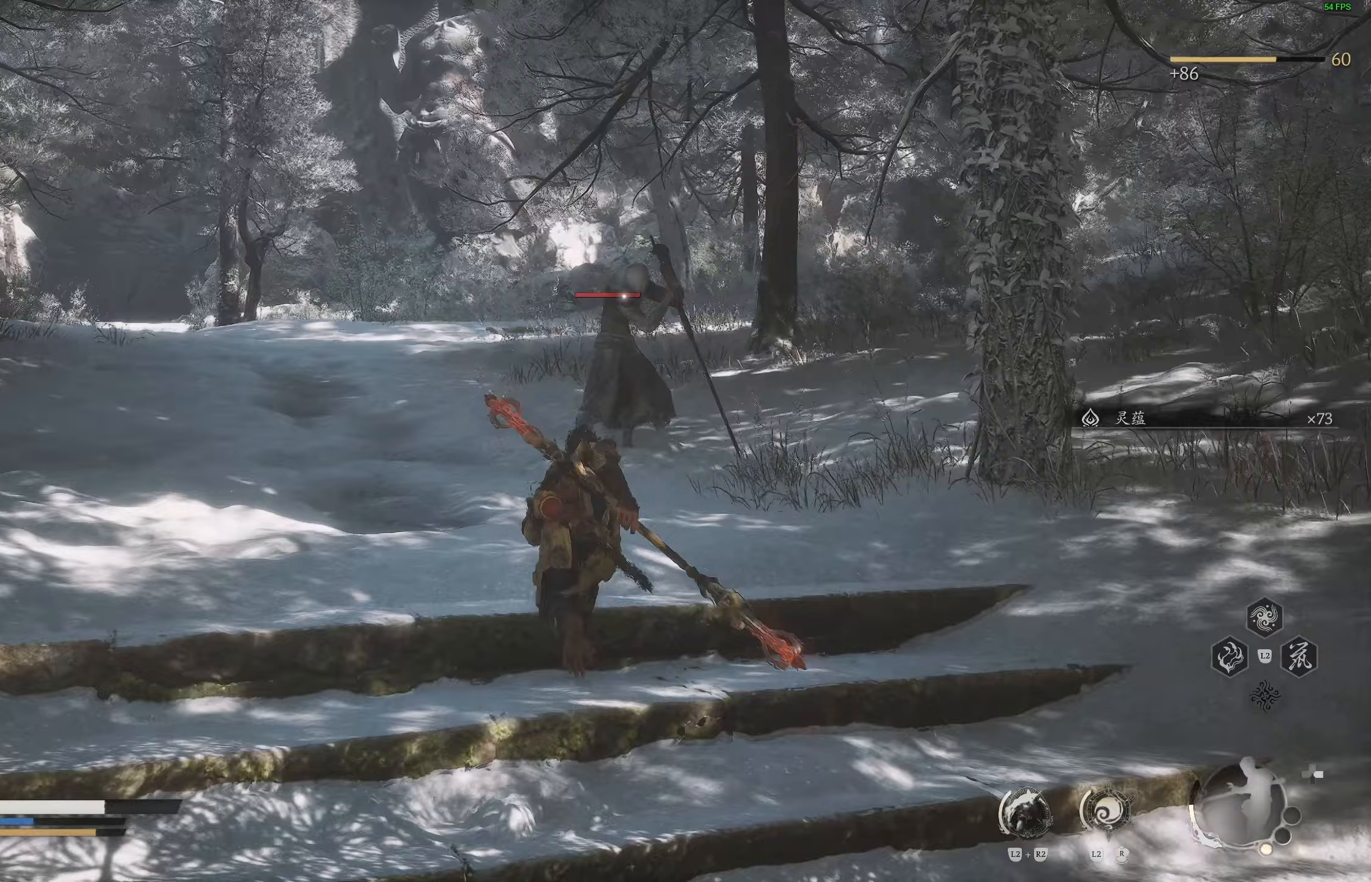
{"buttons": [], "left_stick": "up", "right_stick": "center", "events": [[333, "R1", "down"], [400, "R1", "up"]]}
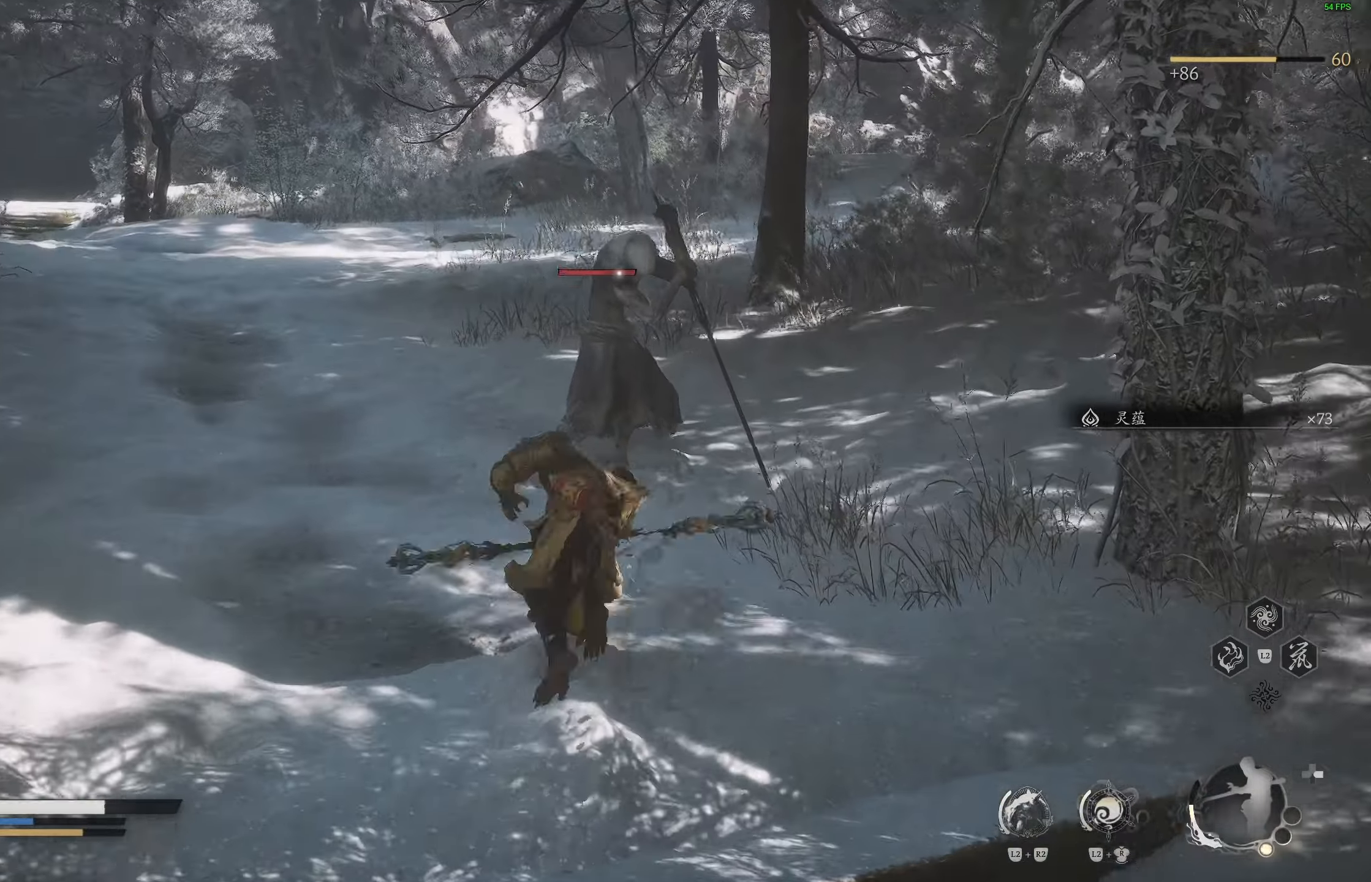
{"buttons": [], "left_stick": "center", "right_stick": "center", "events": [[117, "left_stick", "center"], [233, "R1", "down"], [300, "R1", "up"], [400, "R1", "down"], [483, "R1", "up"]]}
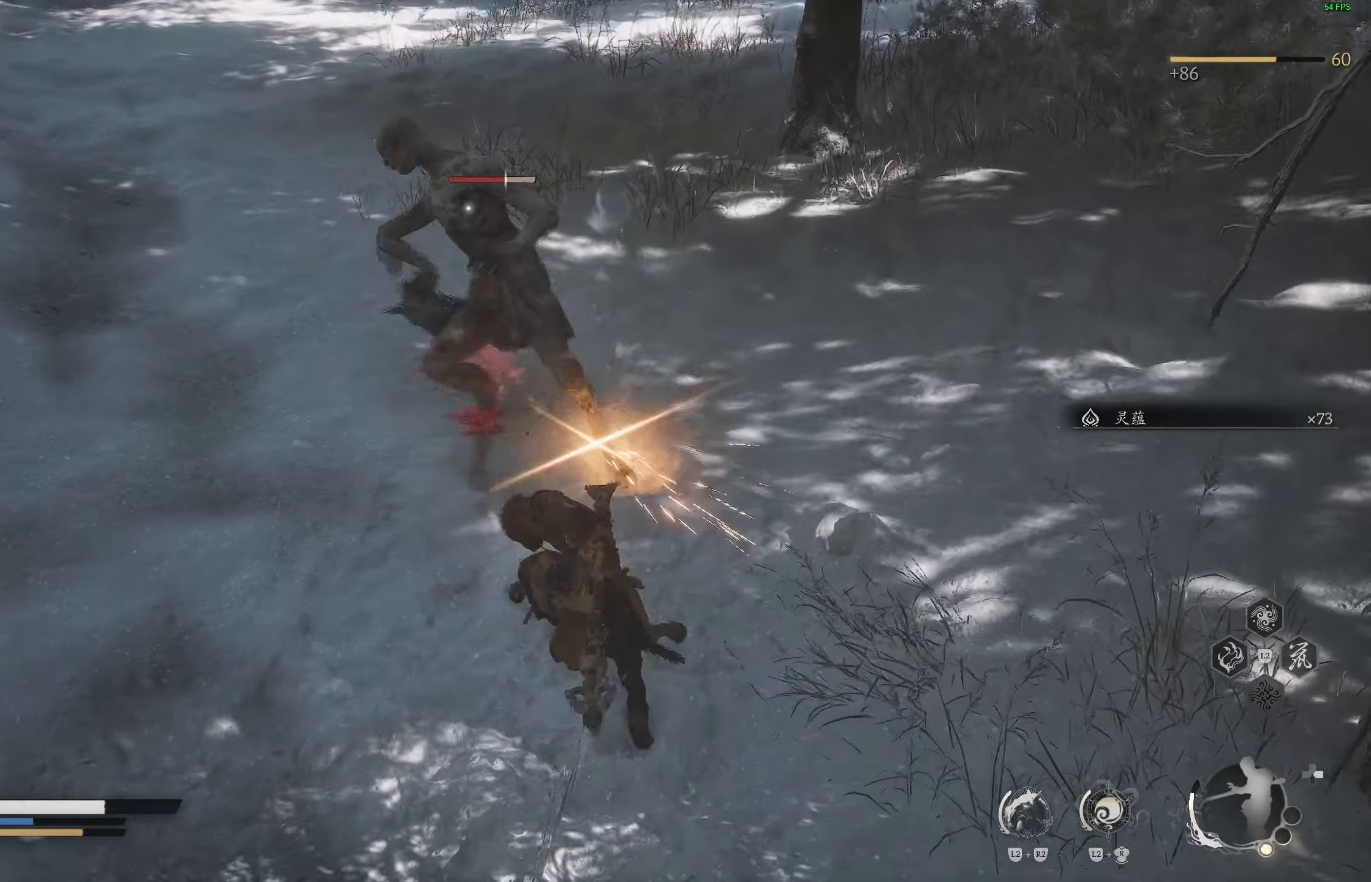
{"buttons": [], "left_stick": "center", "right_stick": "center", "events": [[50, "R1", "down"], [150, "R1", "up"]]}
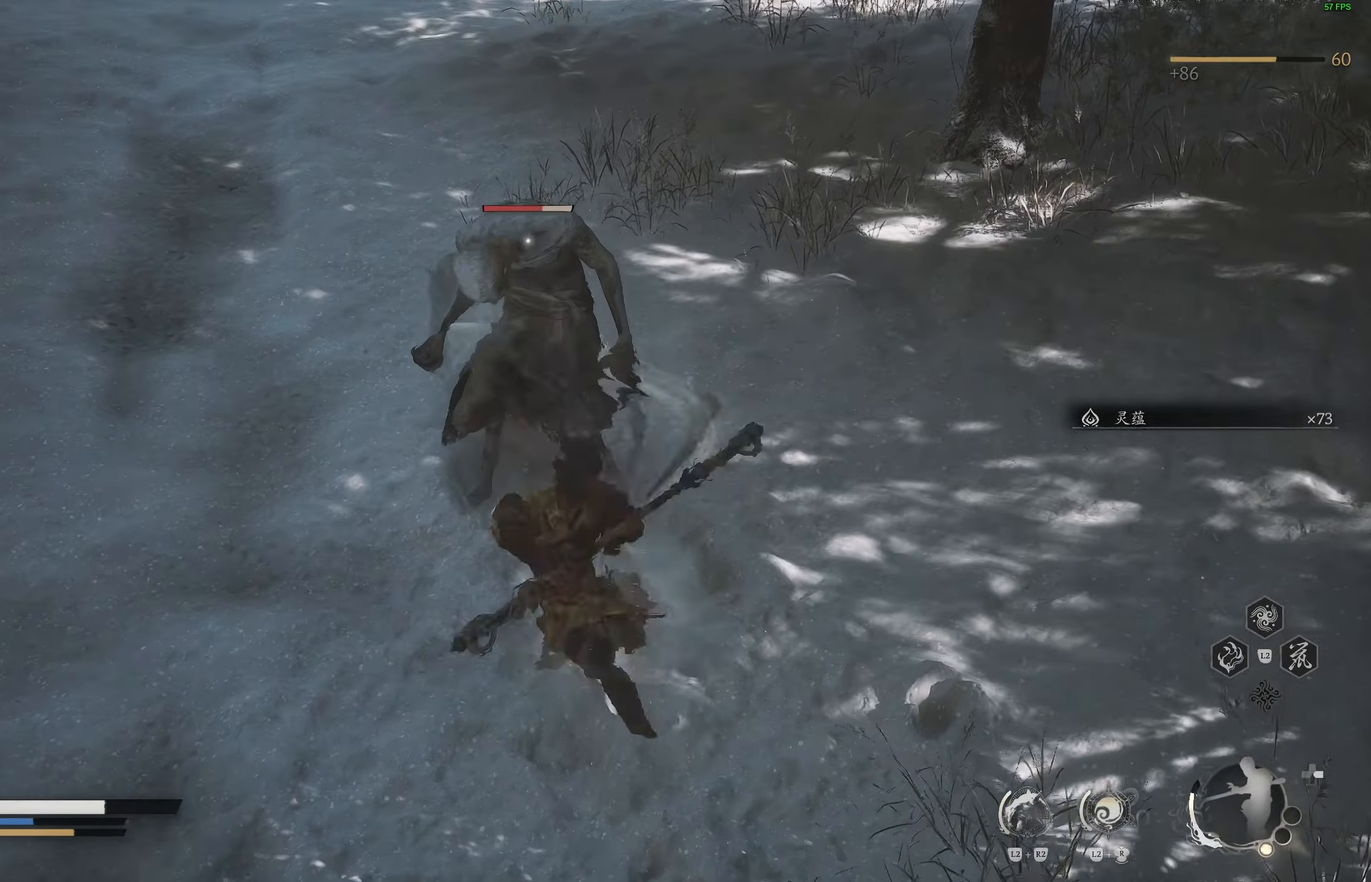
{"buttons": ["R1"], "left_stick": "center", "right_stick": "center", "events": [[183, "R1", "down"], [267, "R1", "up"], [350, "R1", "down"], [417, "R1", "up"], [483, "R1", "down"]]}
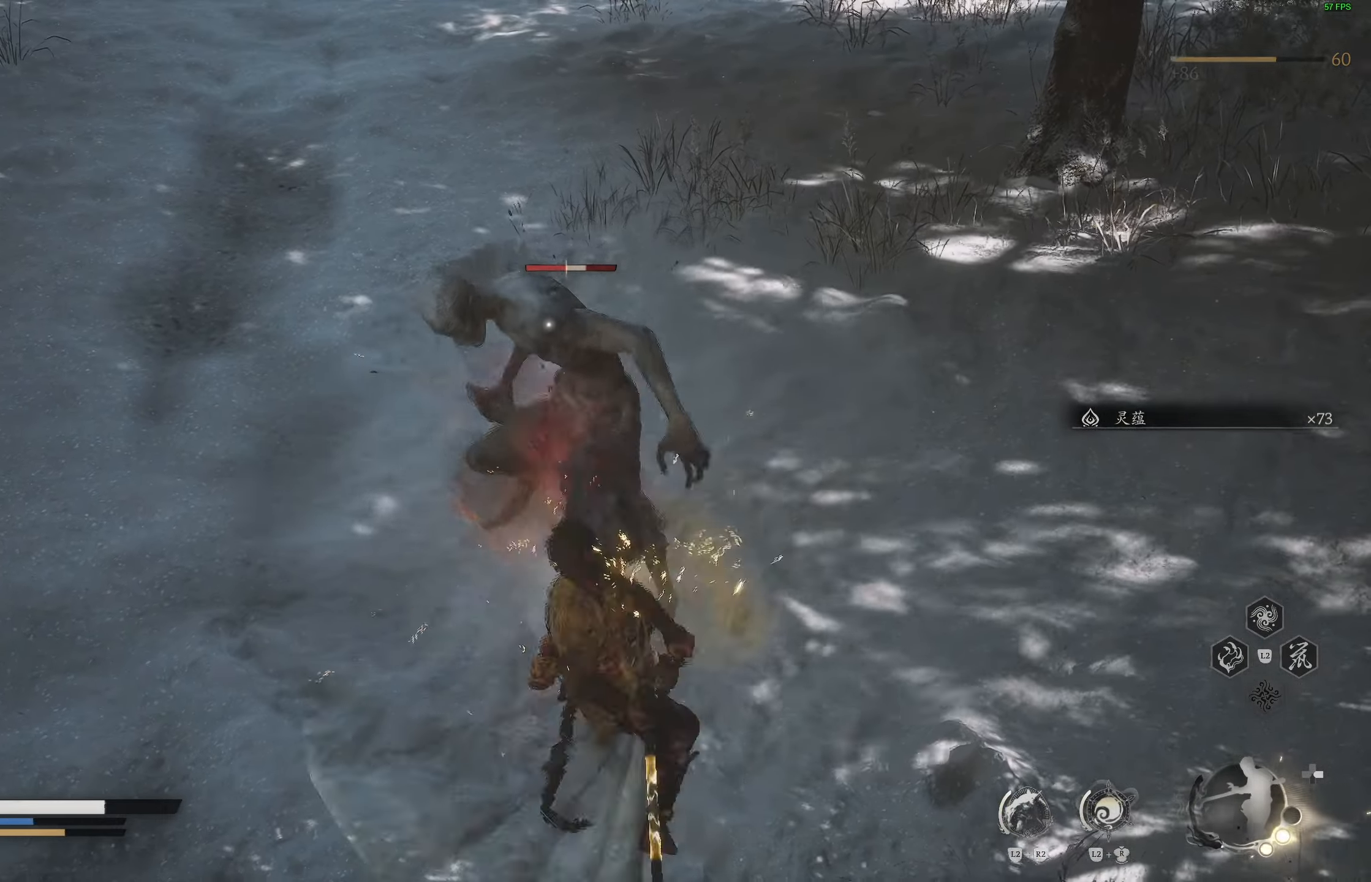
{"buttons": [], "left_stick": "left", "right_stick": "center", "events": [[67, "R1", "up"], [183, "left_stick", "left"], [267, "CIRCLE", "down"], [350, "CIRCLE", "up"], [400, "CIRCLE", "down"], [467, "CIRCLE", "up"]]}
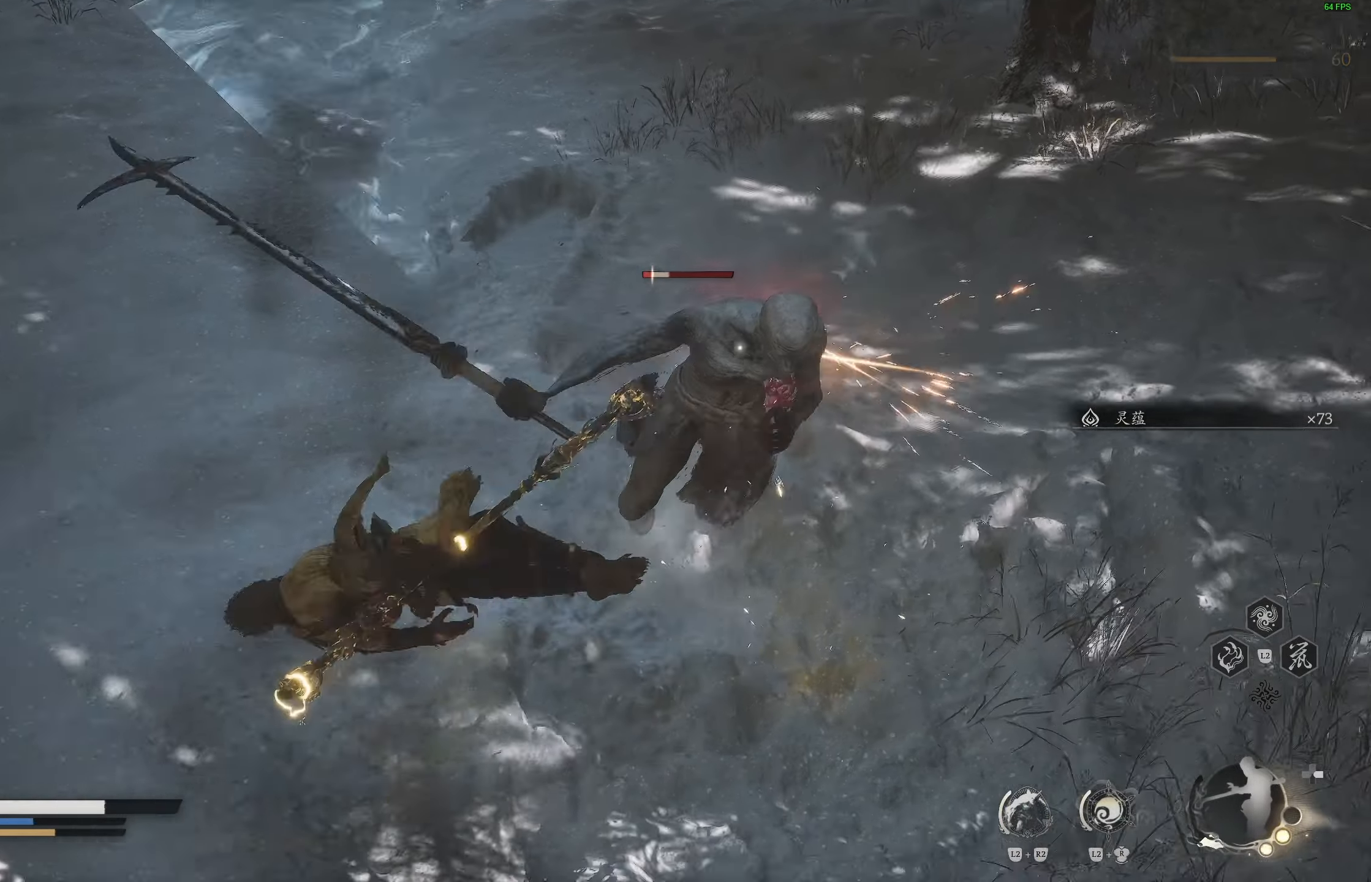
{"buttons": ["R1"], "left_stick": "up-right", "right_stick": "center", "events": [[267, "left_stick", "center"], [450, "left_stick", "up-right"], [500, "R1", "down"]]}
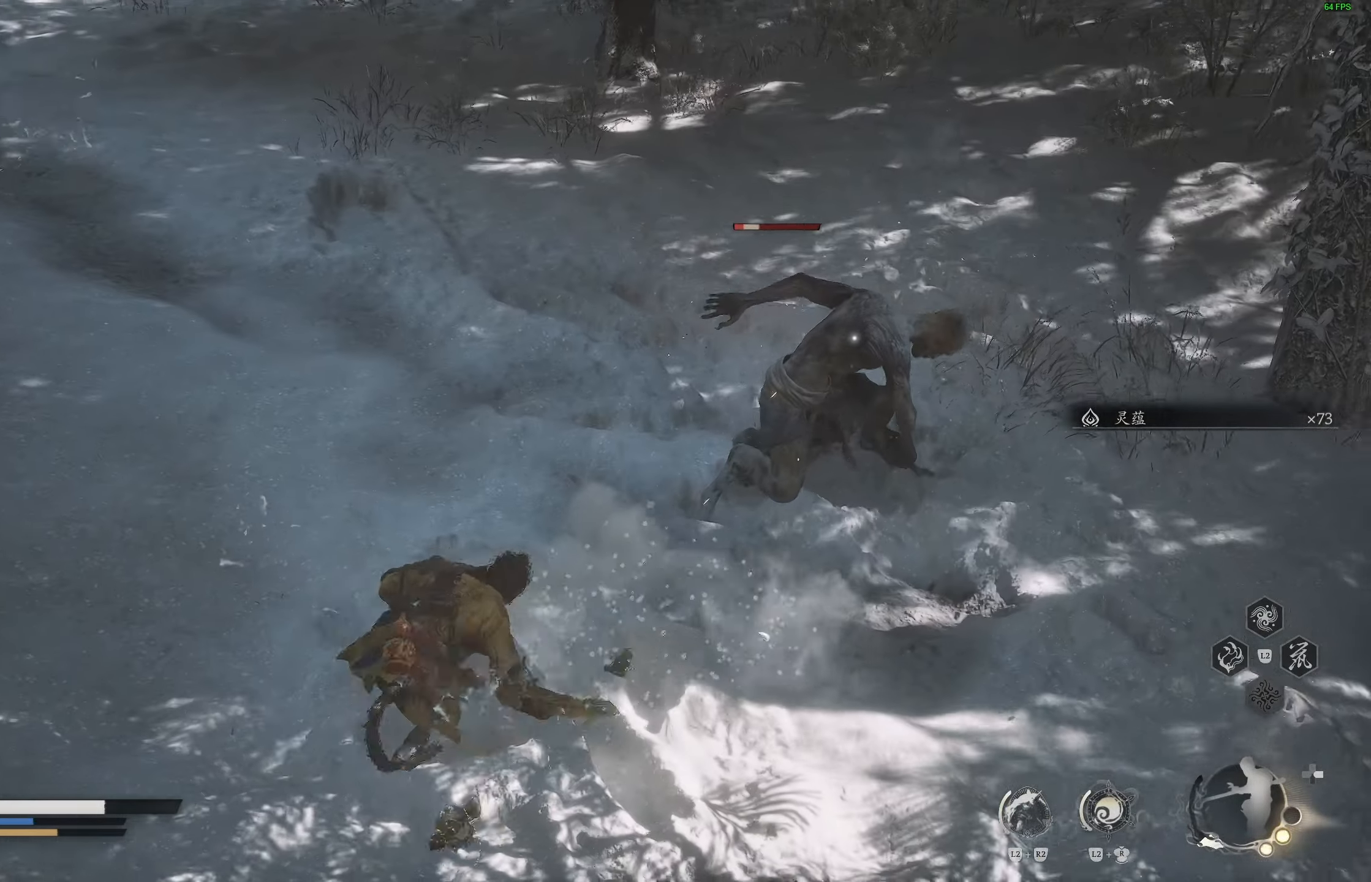
{"buttons": [], "left_stick": "center", "right_stick": "center", "events": [[117, "R1", "up"], [250, "left_stick", "center"]]}
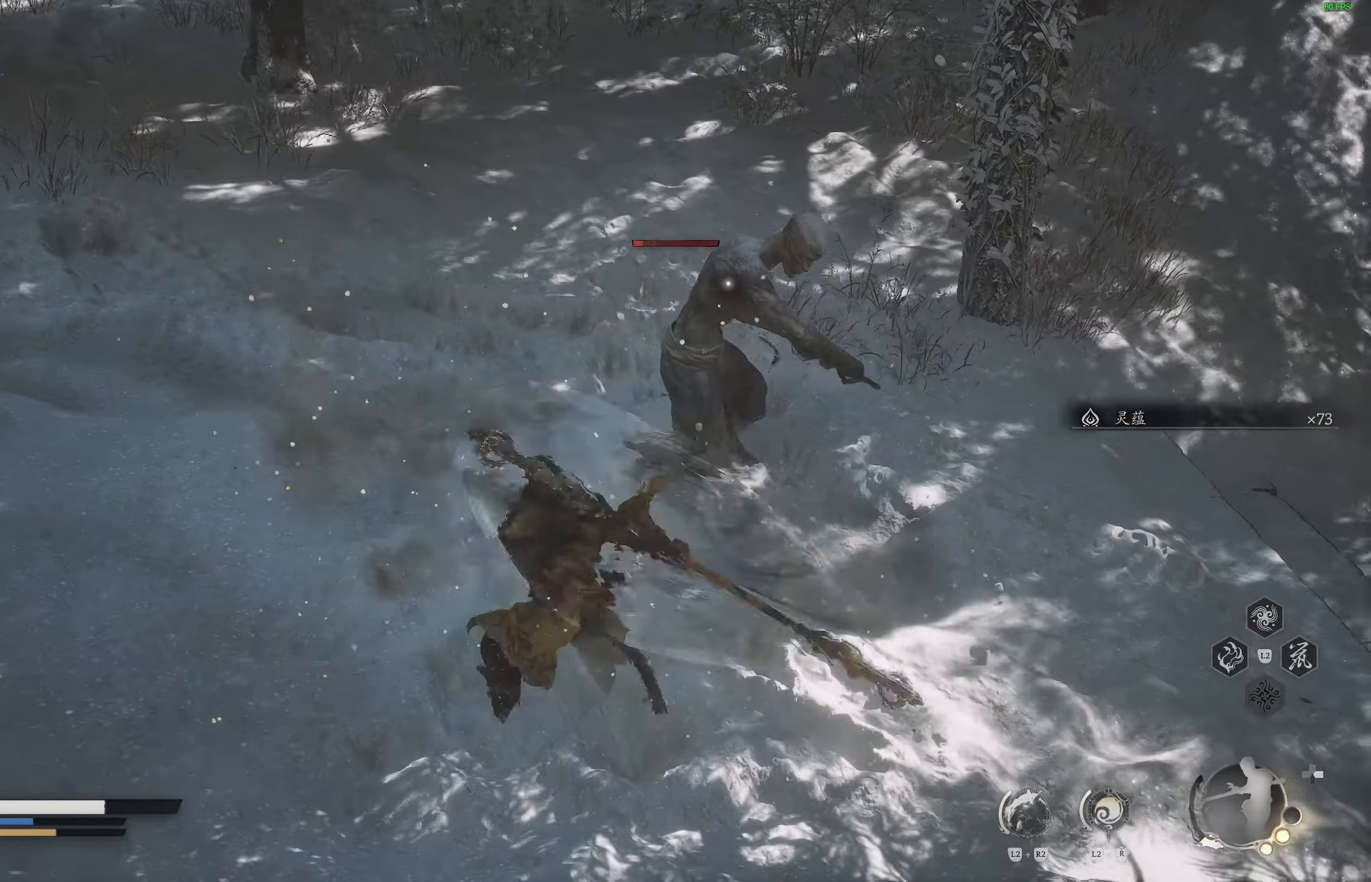
{"buttons": [], "left_stick": "center", "right_stick": "center", "events": [[267, "R1", "down"], [350, "R1", "up"]]}